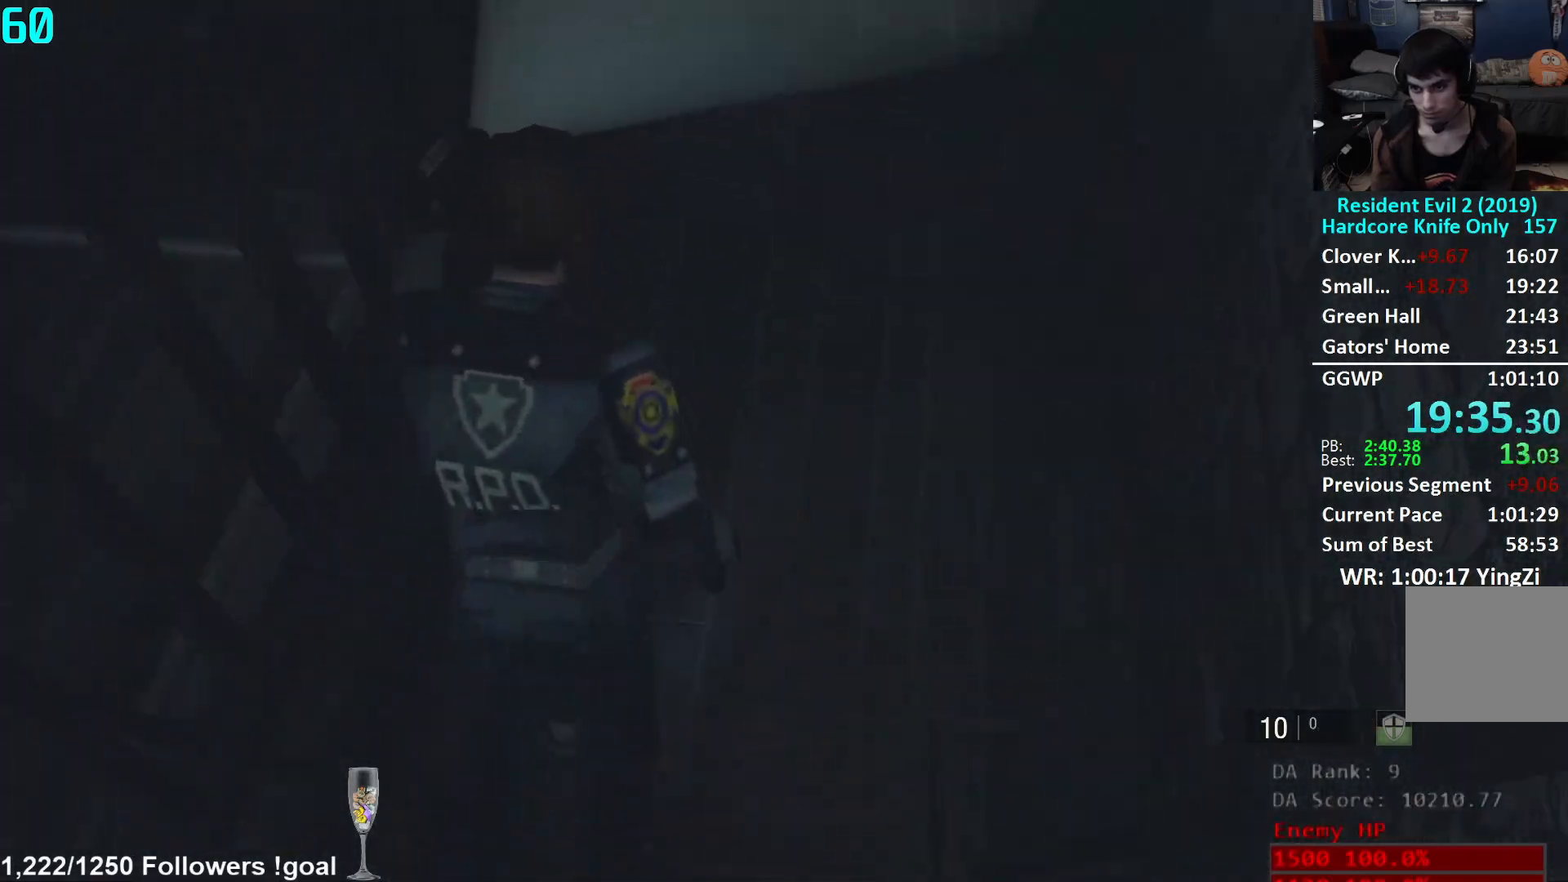
Gameplay with a controller (Xbox layout); each line is a JSON object with the inputs held at the frame after it. "events" lists button and stick changes between this image and that frame as [ms after this image, input, new state], when the widget could be followed in between.
{"buttons": [], "left_stick": "up", "right_stick": "up-left", "events": [[234, "right_stick", "center"], [451, "right_stick", "up-left"]]}
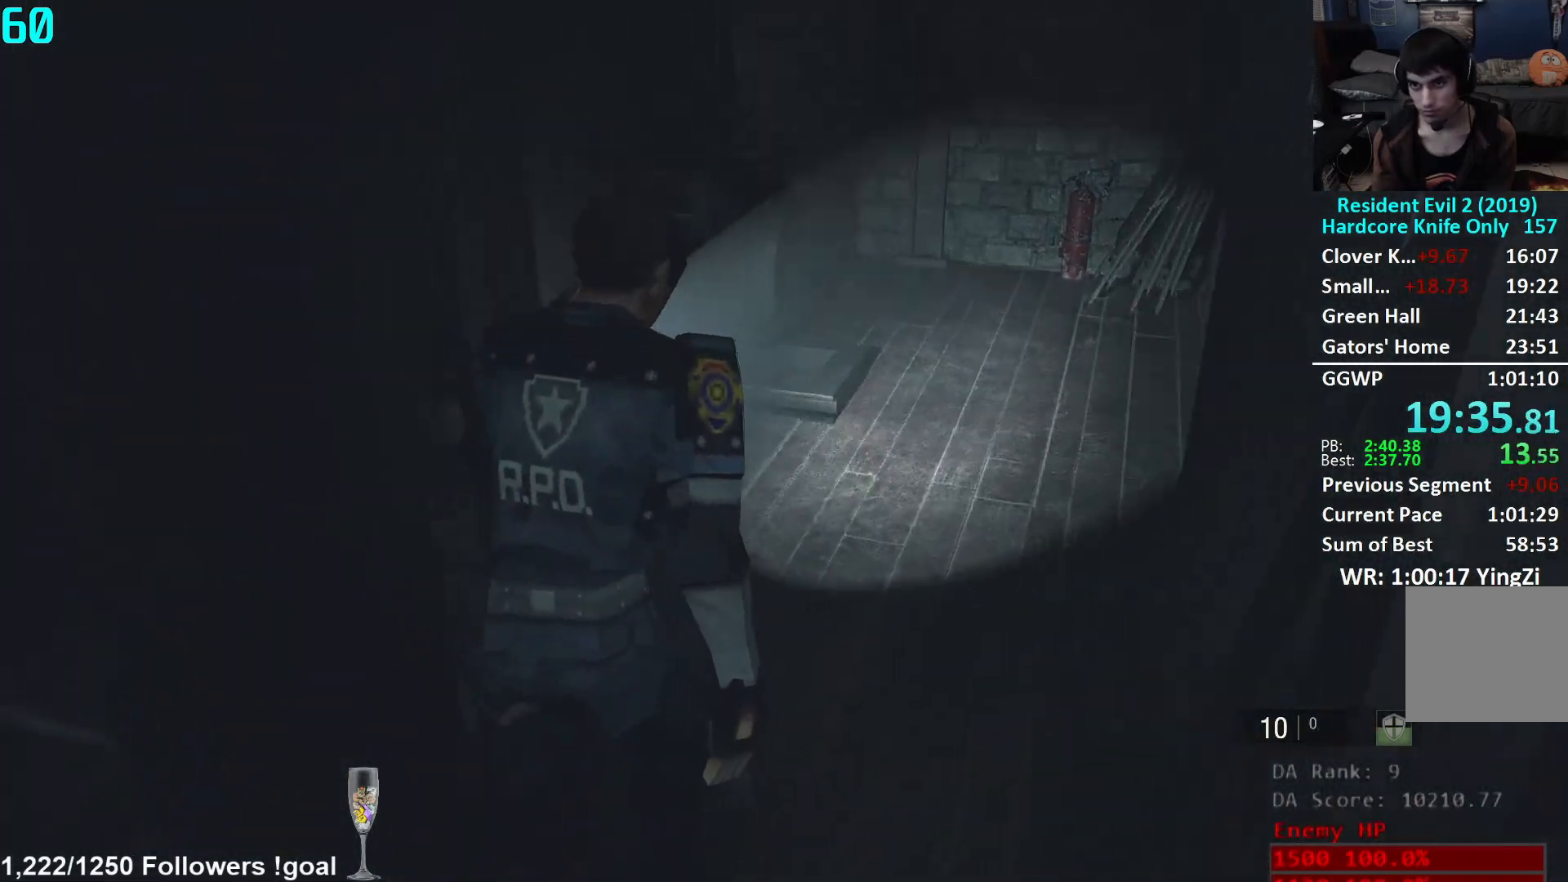
{"buttons": [], "left_stick": "up", "right_stick": "center", "events": [[67, "right_stick", "center"], [150, "right_stick", "left"], [284, "right_stick", "center"], [384, "right_stick", "down-left"], [450, "right_stick", "center"]]}
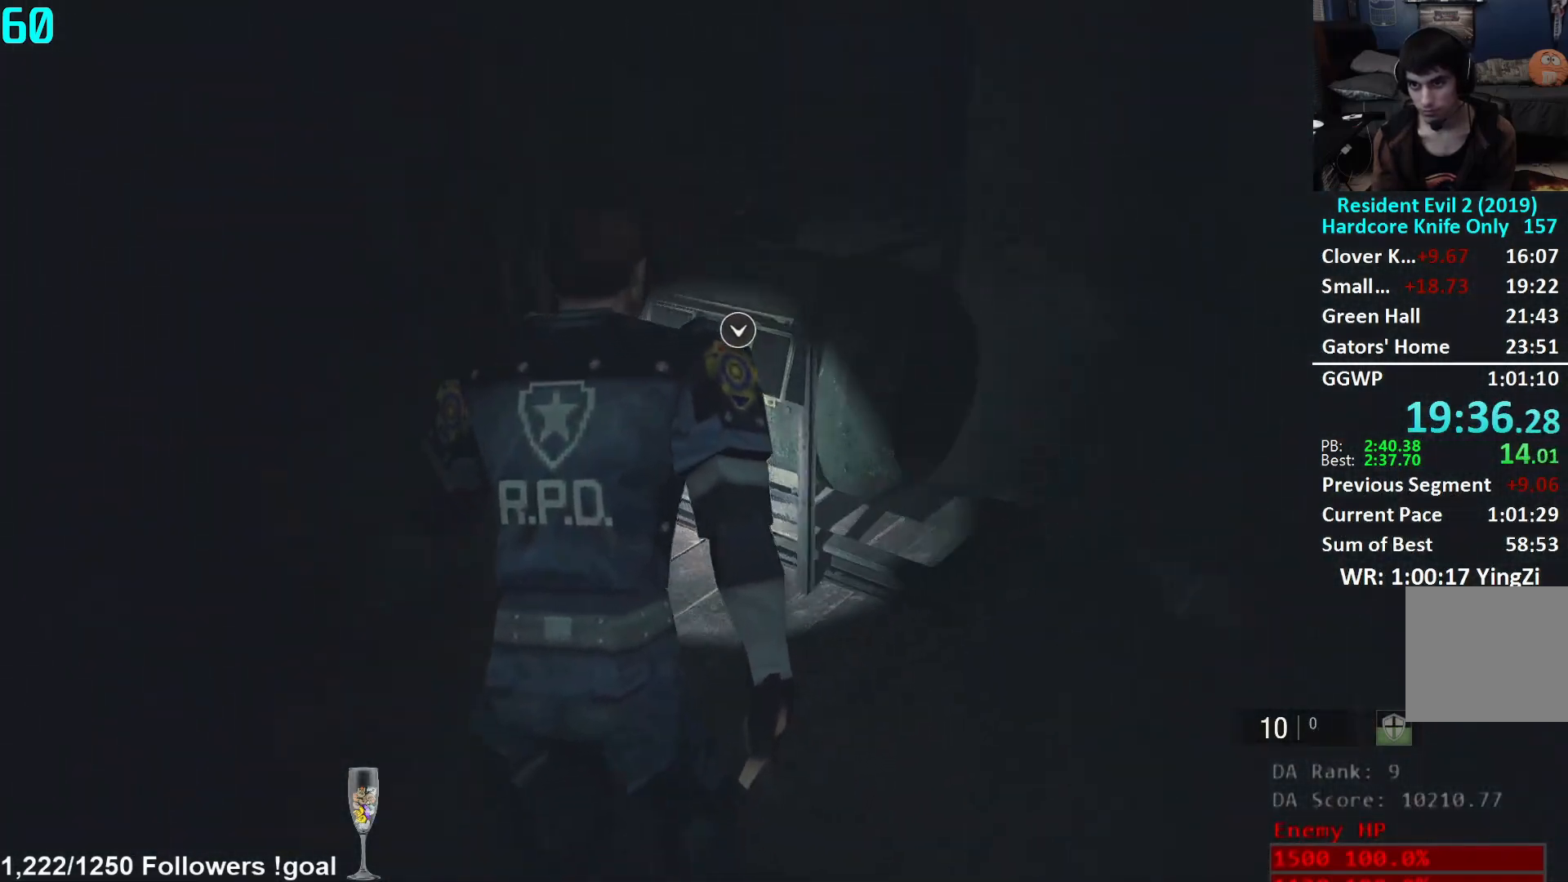
{"buttons": [], "left_stick": "center", "right_stick": "center", "events": [[17, "right_stick", "down-left"], [101, "right_stick", "center"], [201, "right_stick", "down-left"], [284, "right_stick", "center"], [418, "A", "down"], [468, "left_stick", "center"], [484, "A", "up"]]}
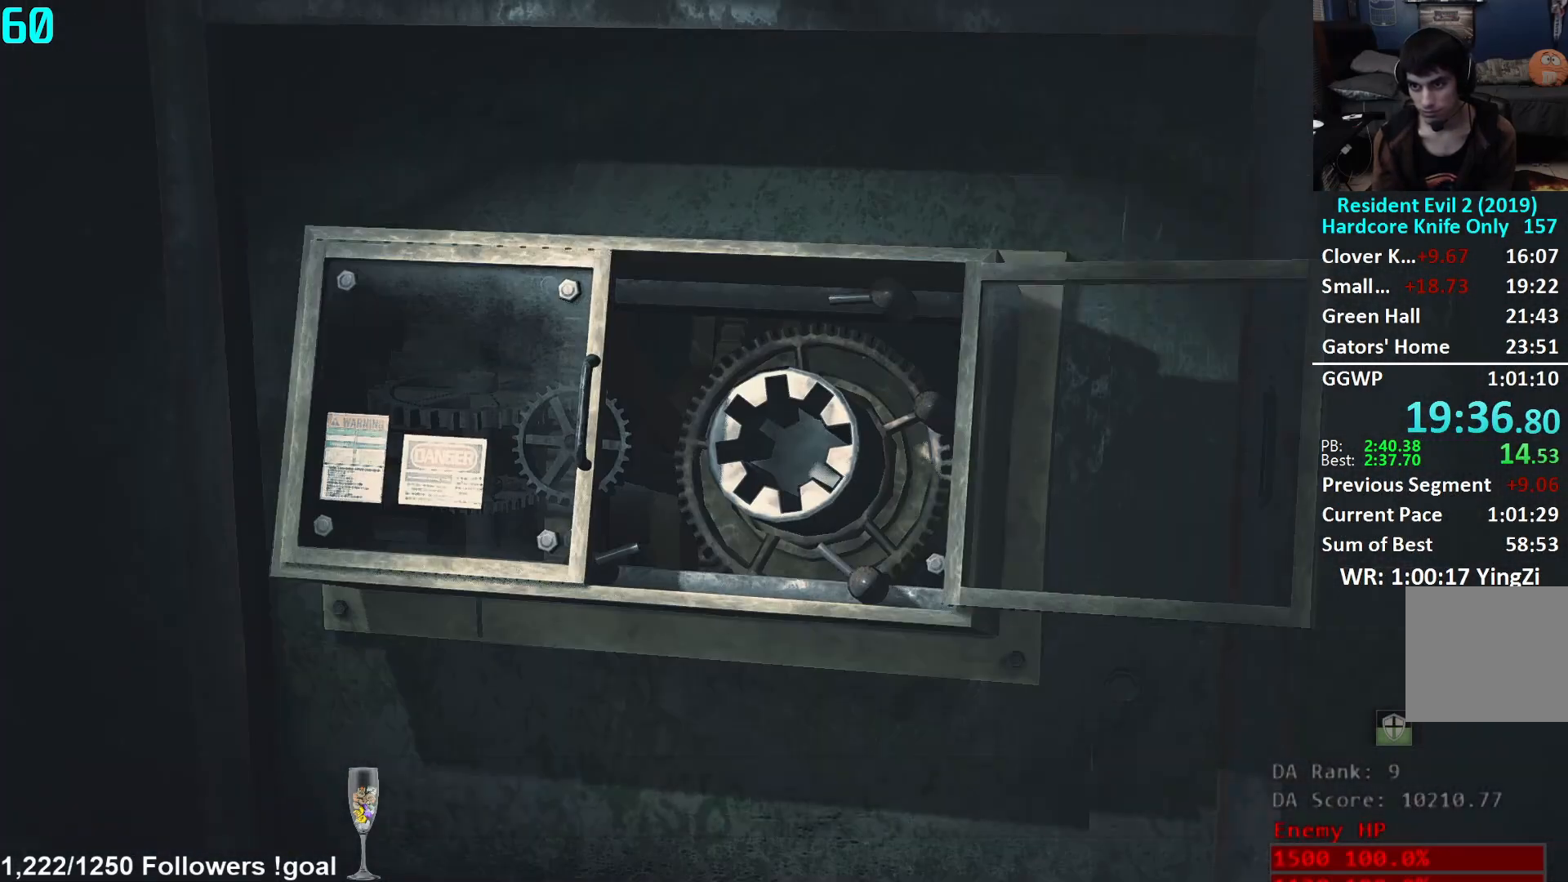
{"buttons": [], "left_stick": "center", "right_stick": "center", "events": [[50, "DPAD_RIGHT", "down"], [100, "DPAD_RIGHT", "up"], [167, "DPAD_RIGHT", "down"], [234, "A", "down"], [234, "DPAD_RIGHT", "up"], [300, "A", "up"], [317, "A", "down"], [384, "A", "up"]]}
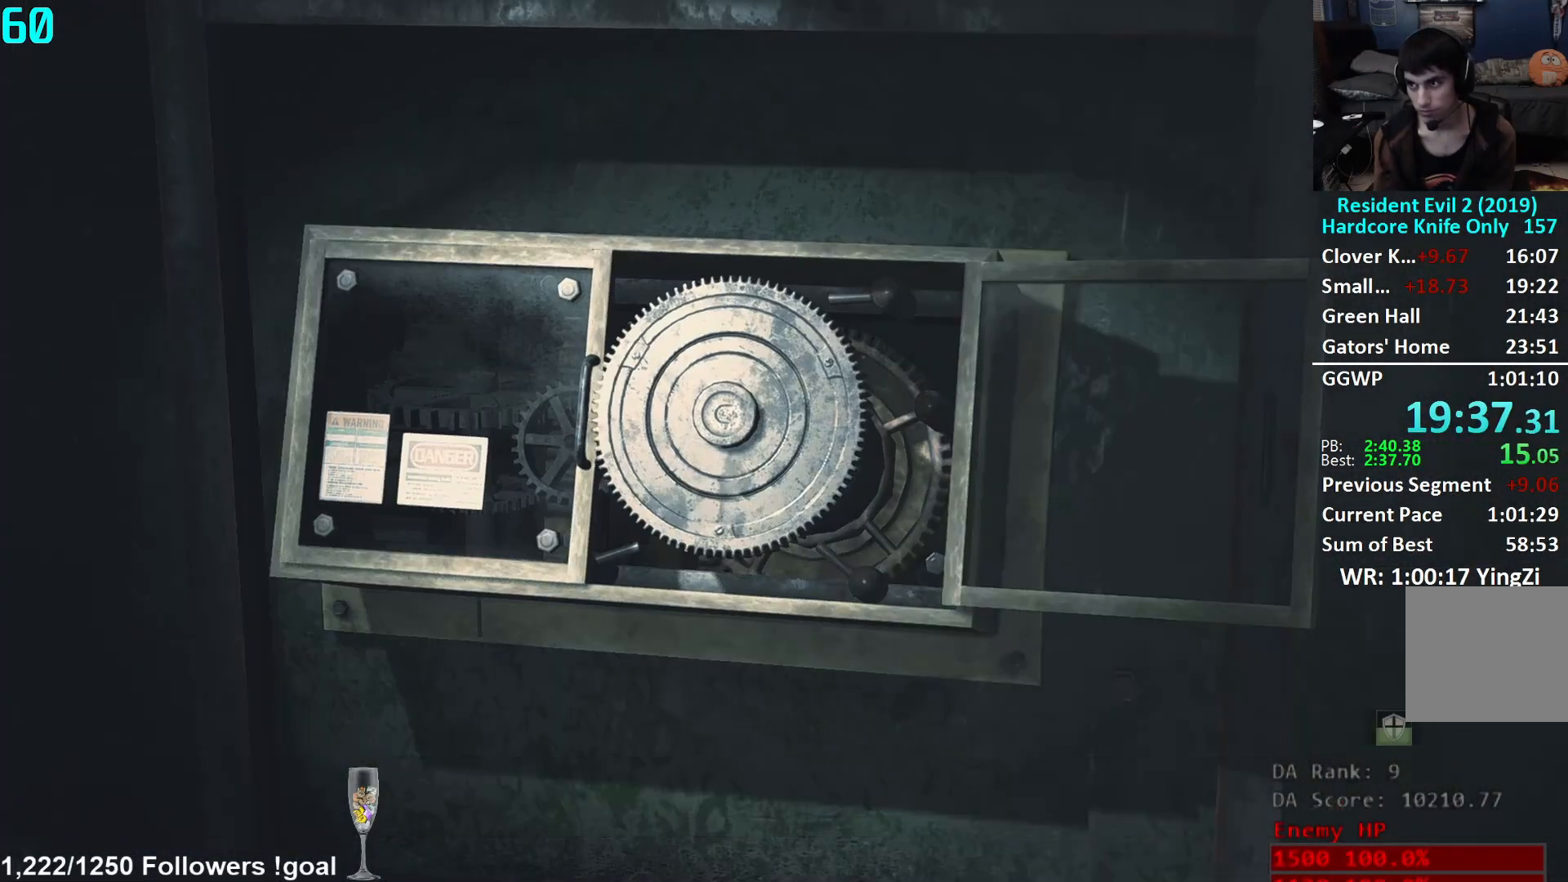
{"buttons": [], "left_stick": "center", "right_stick": "center", "events": [[351, "left_stick", "left"], [468, "left_stick", "center"]]}
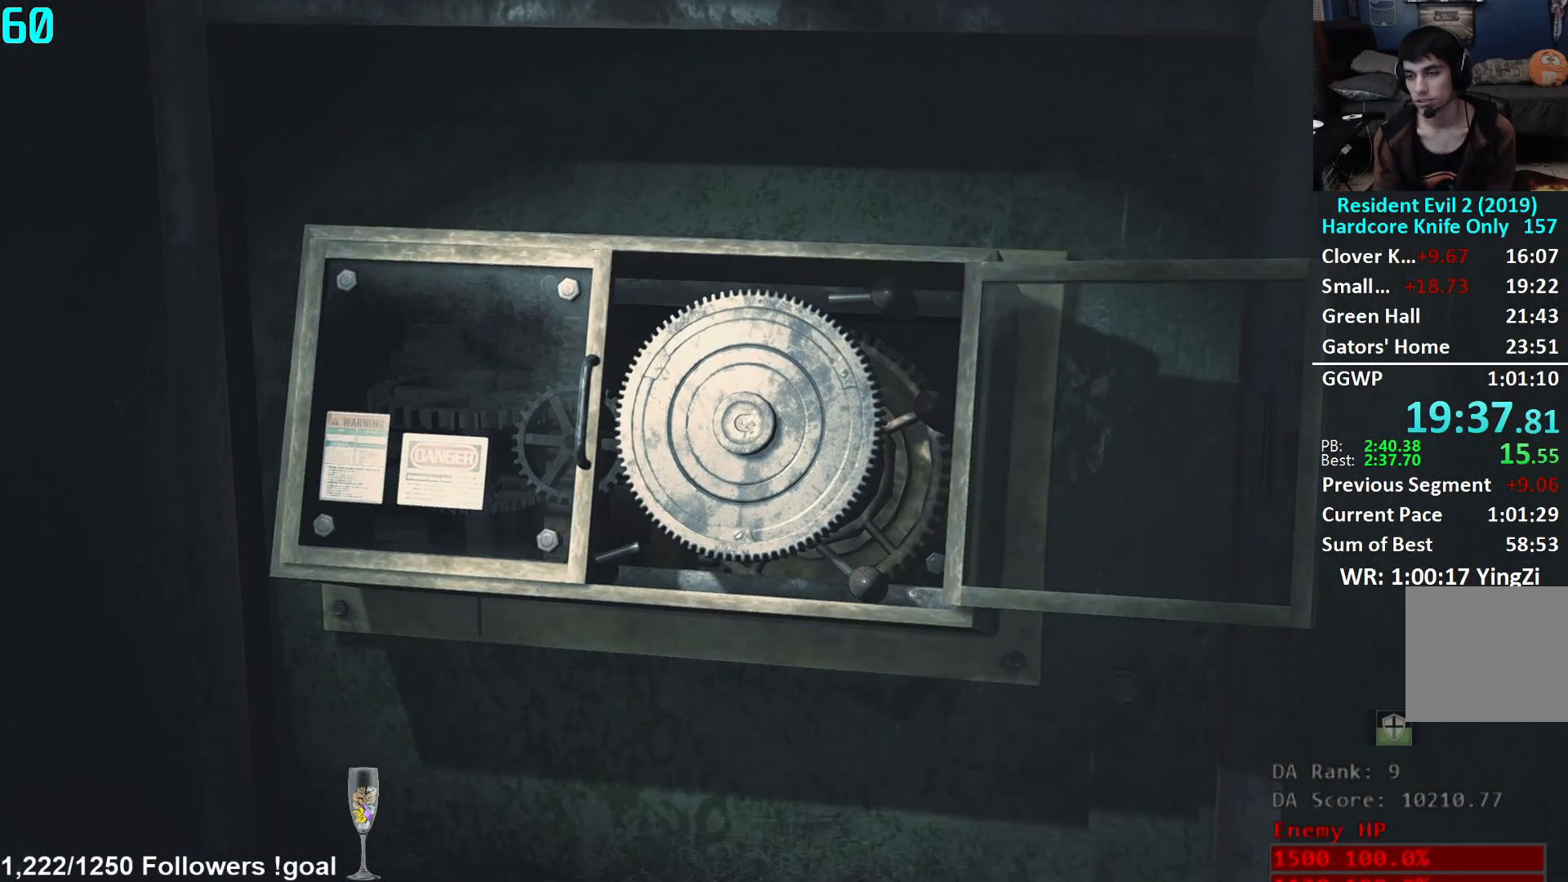
{"buttons": [], "left_stick": "center", "right_stick": "center", "events": []}
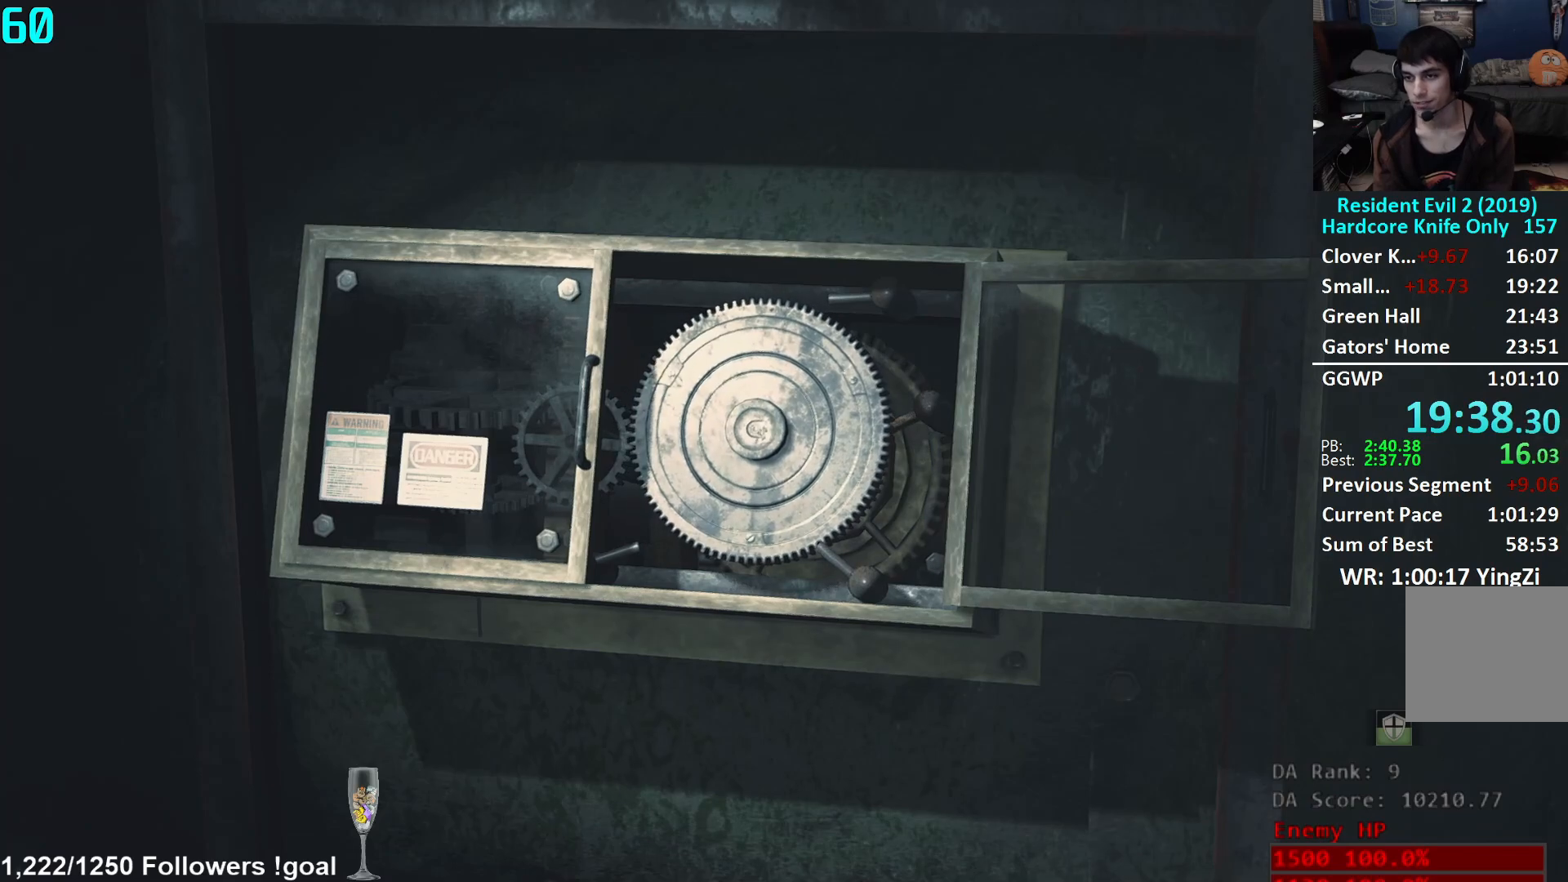
{"buttons": [], "left_stick": "center", "right_stick": "center", "events": []}
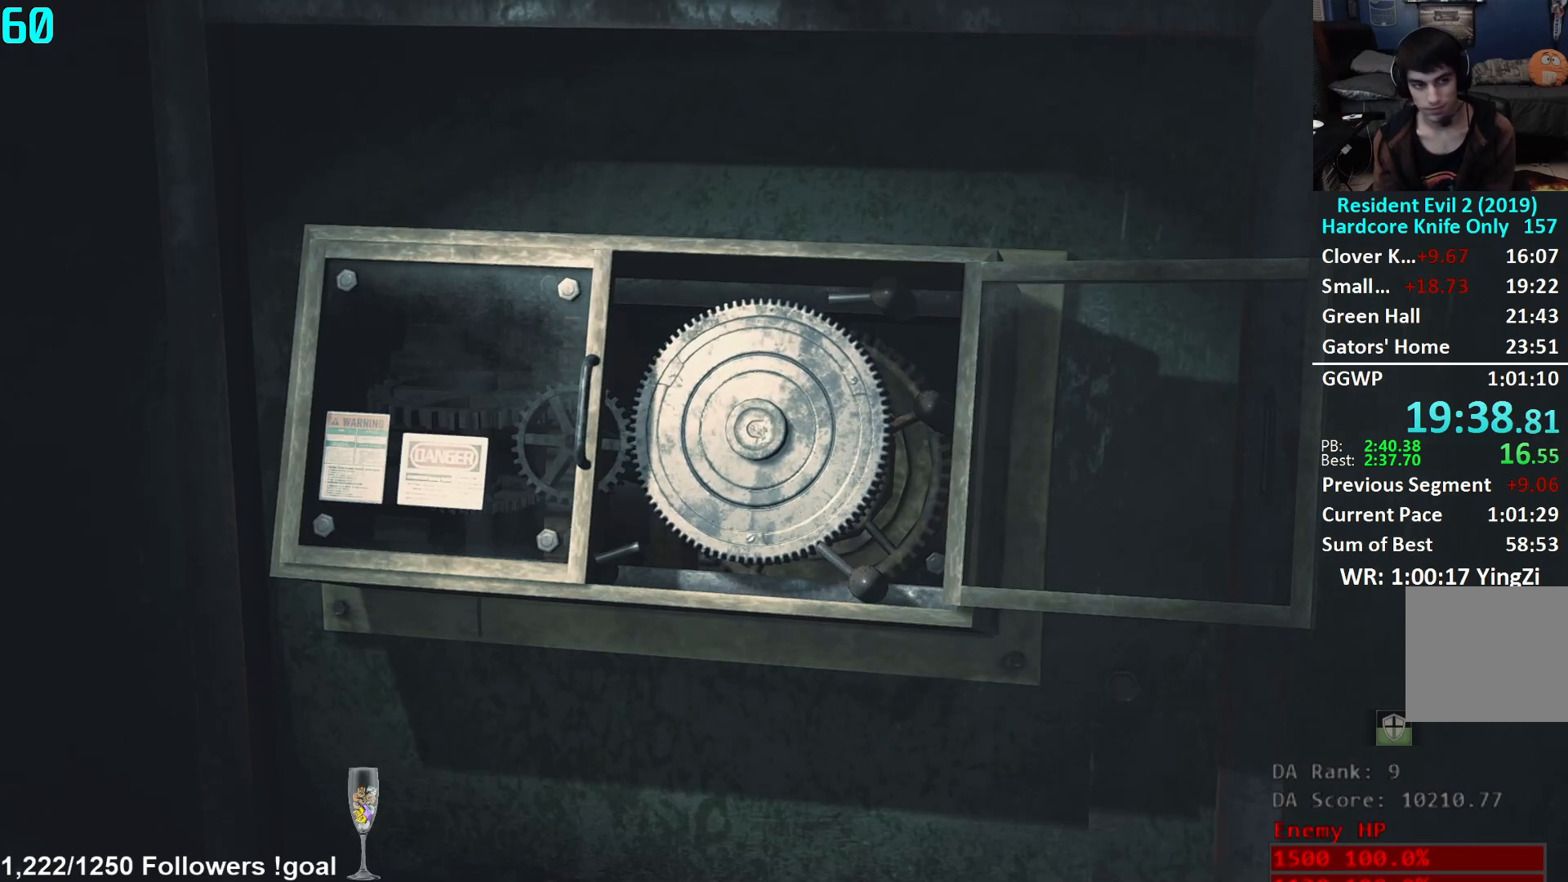
{"buttons": [], "left_stick": "center", "right_stick": "center", "events": []}
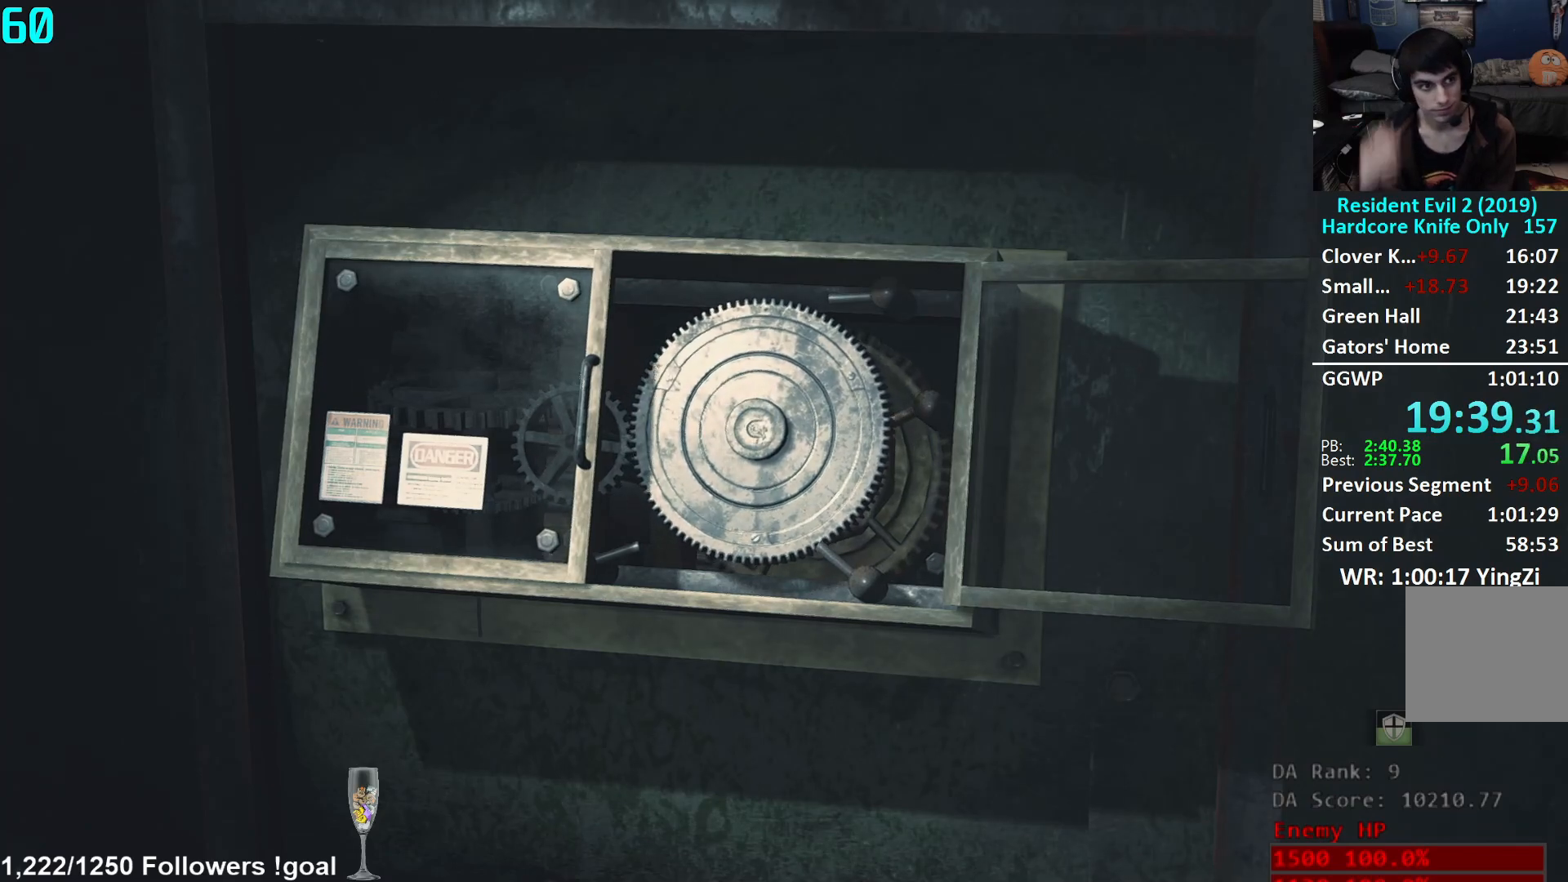
{"buttons": [], "left_stick": "center", "right_stick": "center", "events": []}
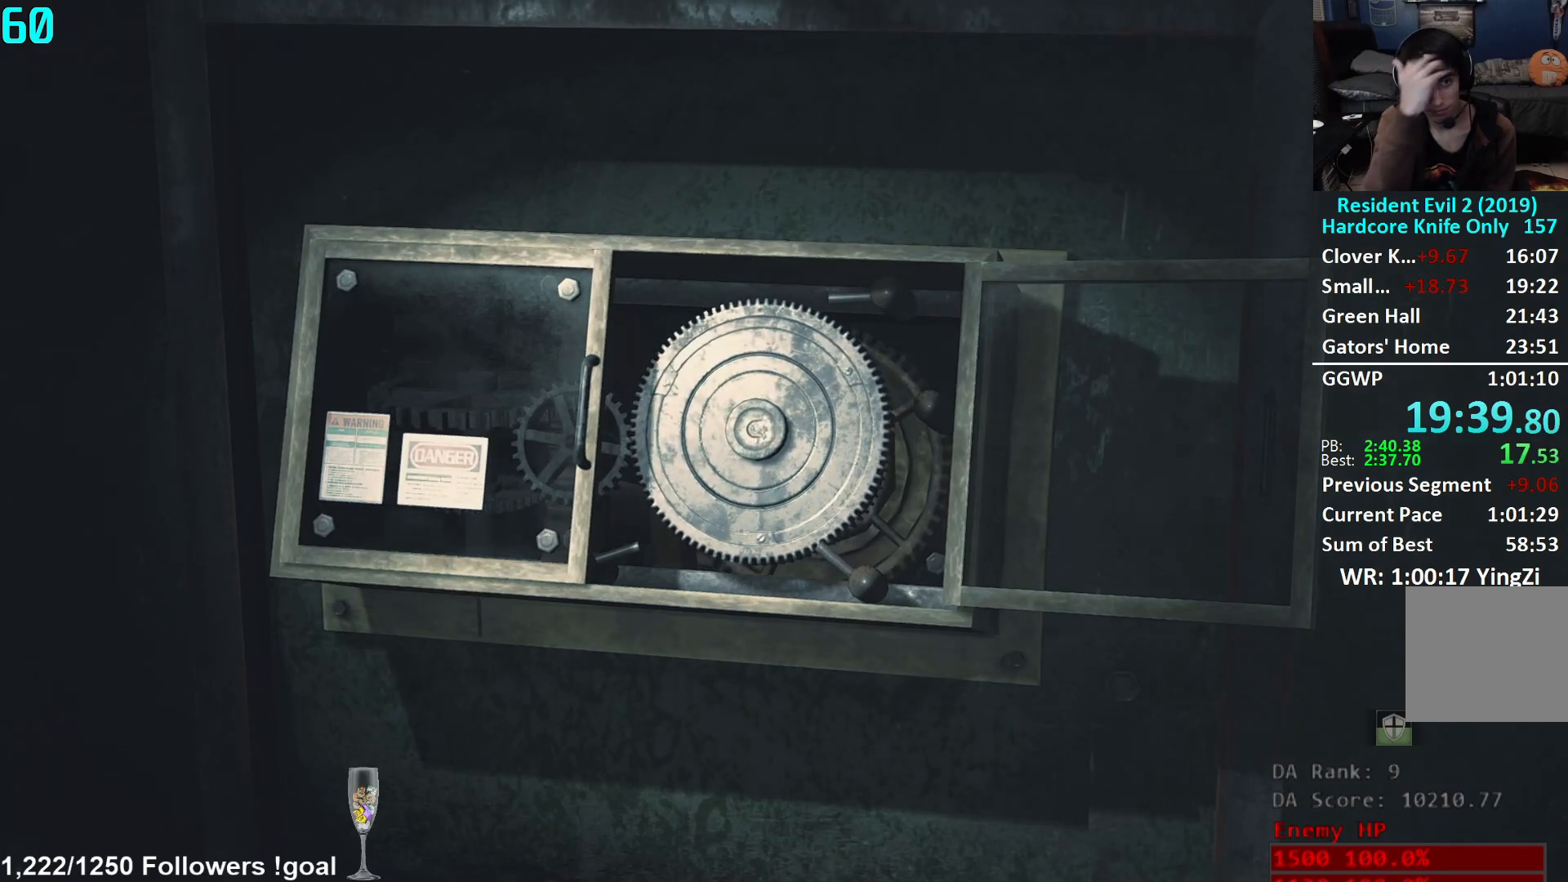
{"buttons": [], "left_stick": "center", "right_stick": "center", "events": []}
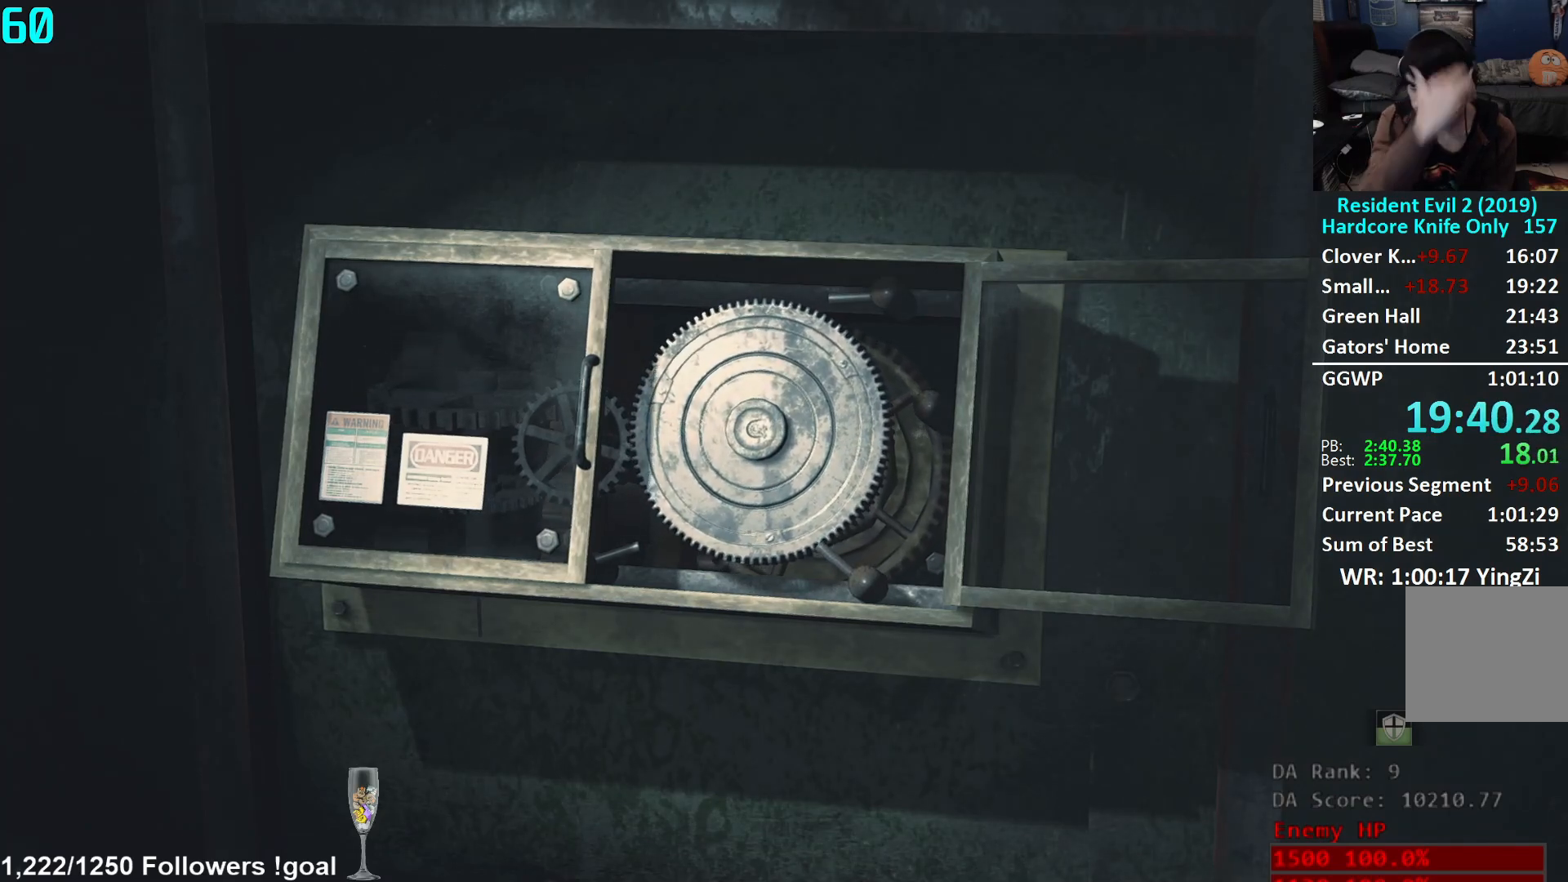
{"buttons": [], "left_stick": "center", "right_stick": "down-left", "events": [[468, "right_stick", "down-left"]]}
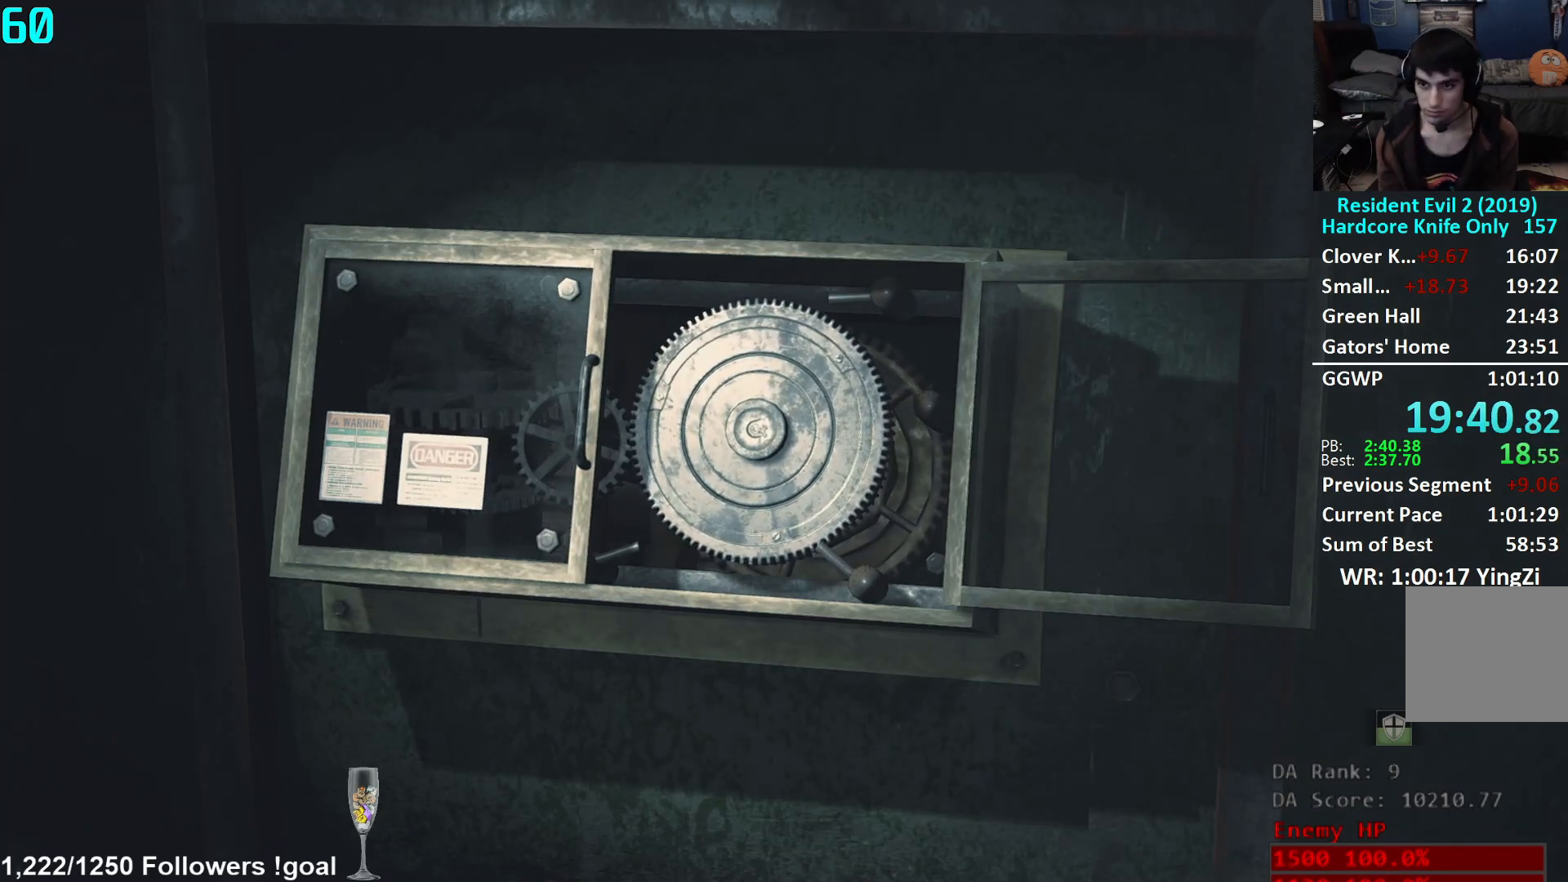
{"buttons": [], "left_stick": "center", "right_stick": "center", "events": [[133, "right_stick", "center"]]}
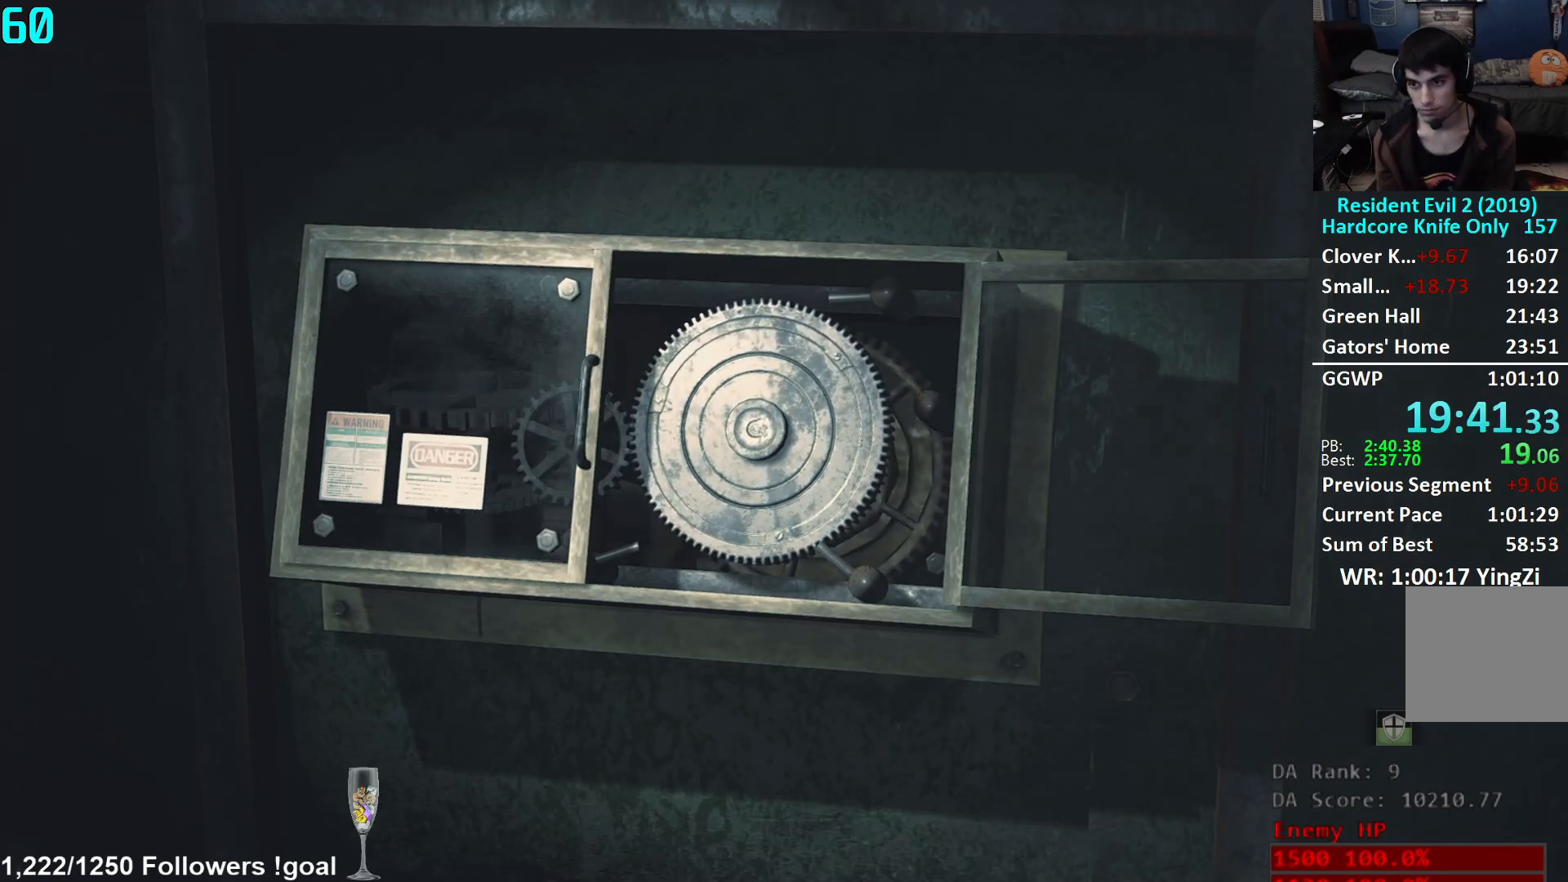
{"buttons": [], "left_stick": "center", "right_stick": "center", "events": [[201, "START", "down"], [267, "START", "up"], [351, "X", "down"], [401, "X", "up"]]}
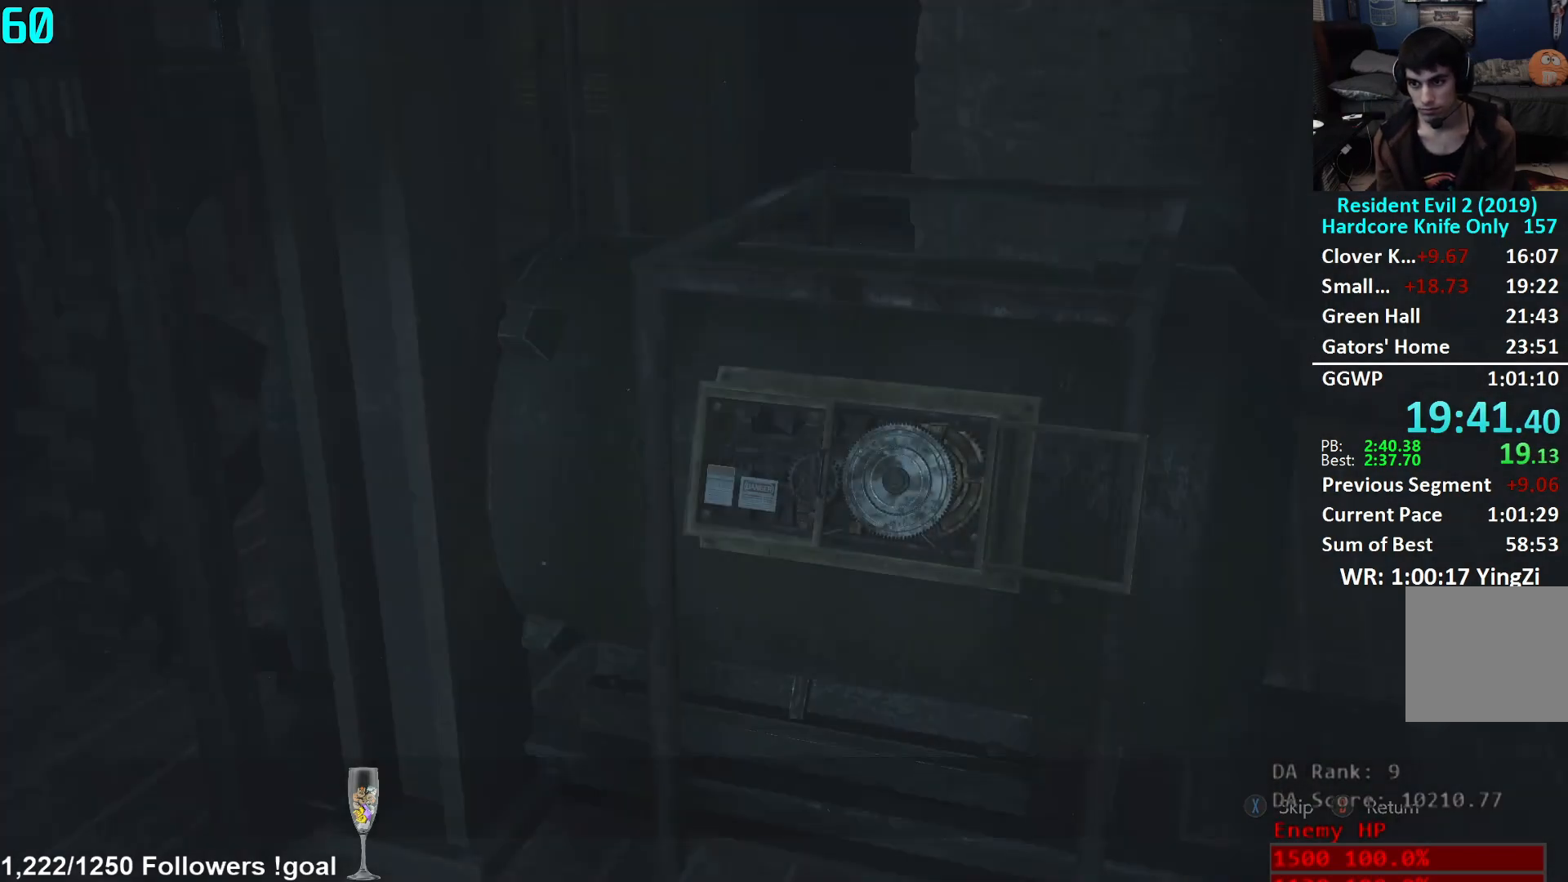
{"buttons": ["L3"], "left_stick": "up-left", "right_stick": "left", "events": [[67, "left_stick", "up-left"], [84, "right_stick", "left"], [134, "L3", "down"], [250, "L3", "up"], [334, "L3", "down"], [434, "L3", "up"], [501, "L3", "down"]]}
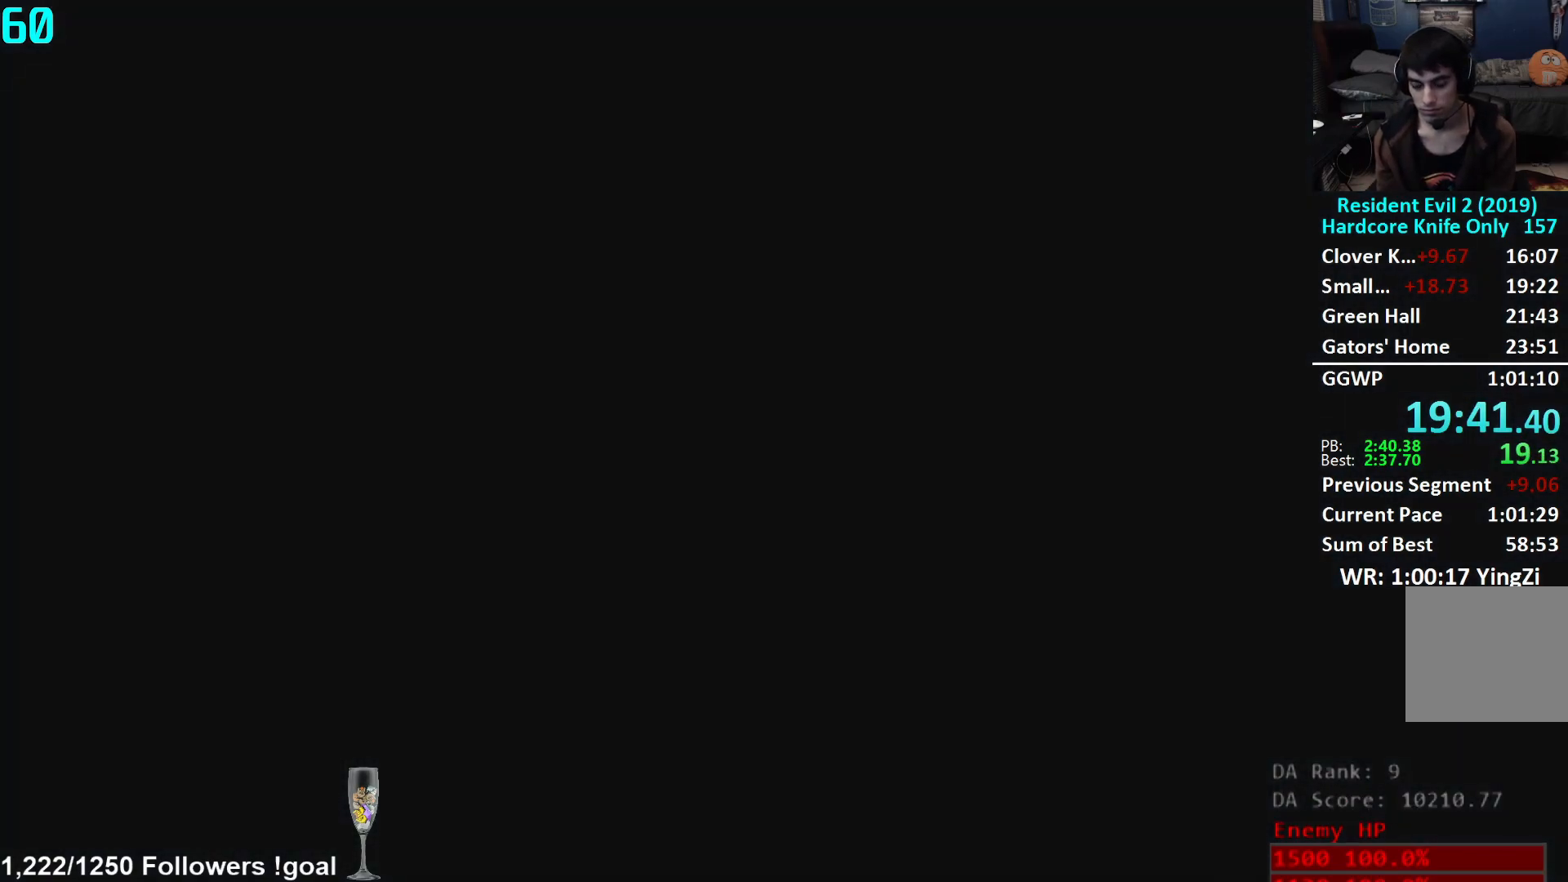
{"buttons": [], "left_stick": "up-left", "right_stick": "left", "events": [[83, "L3", "up"], [150, "L3", "down"], [233, "L3", "up"], [300, "L3", "down"], [400, "L3", "up"]]}
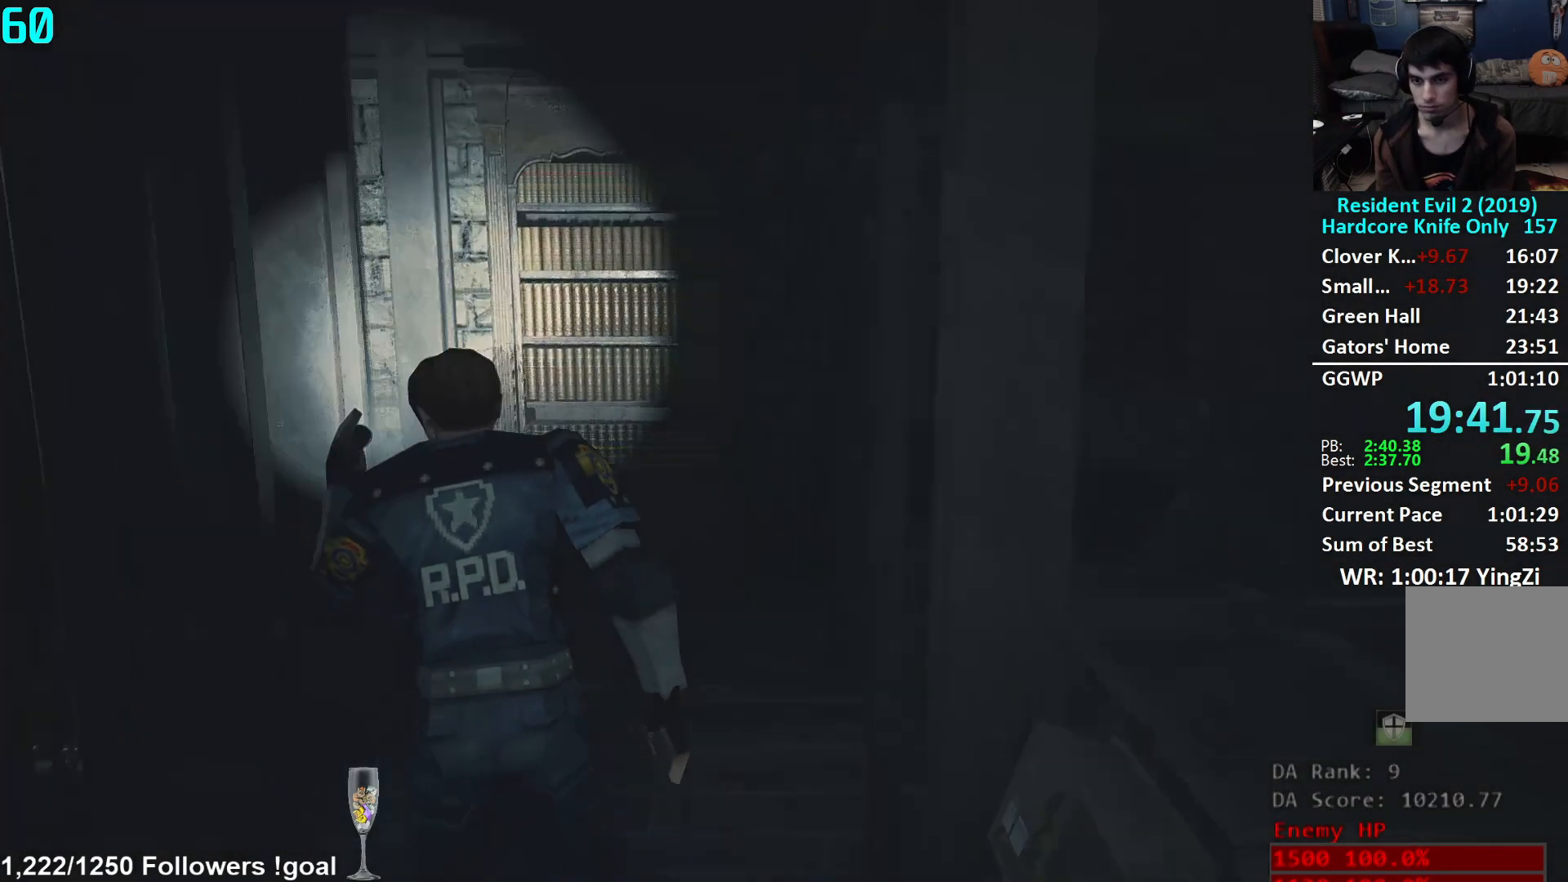
{"buttons": [], "left_stick": "up", "right_stick": "down-left", "events": [[17, "left_stick", "up"], [84, "right_stick", "center"], [301, "right_stick", "down-left"]]}
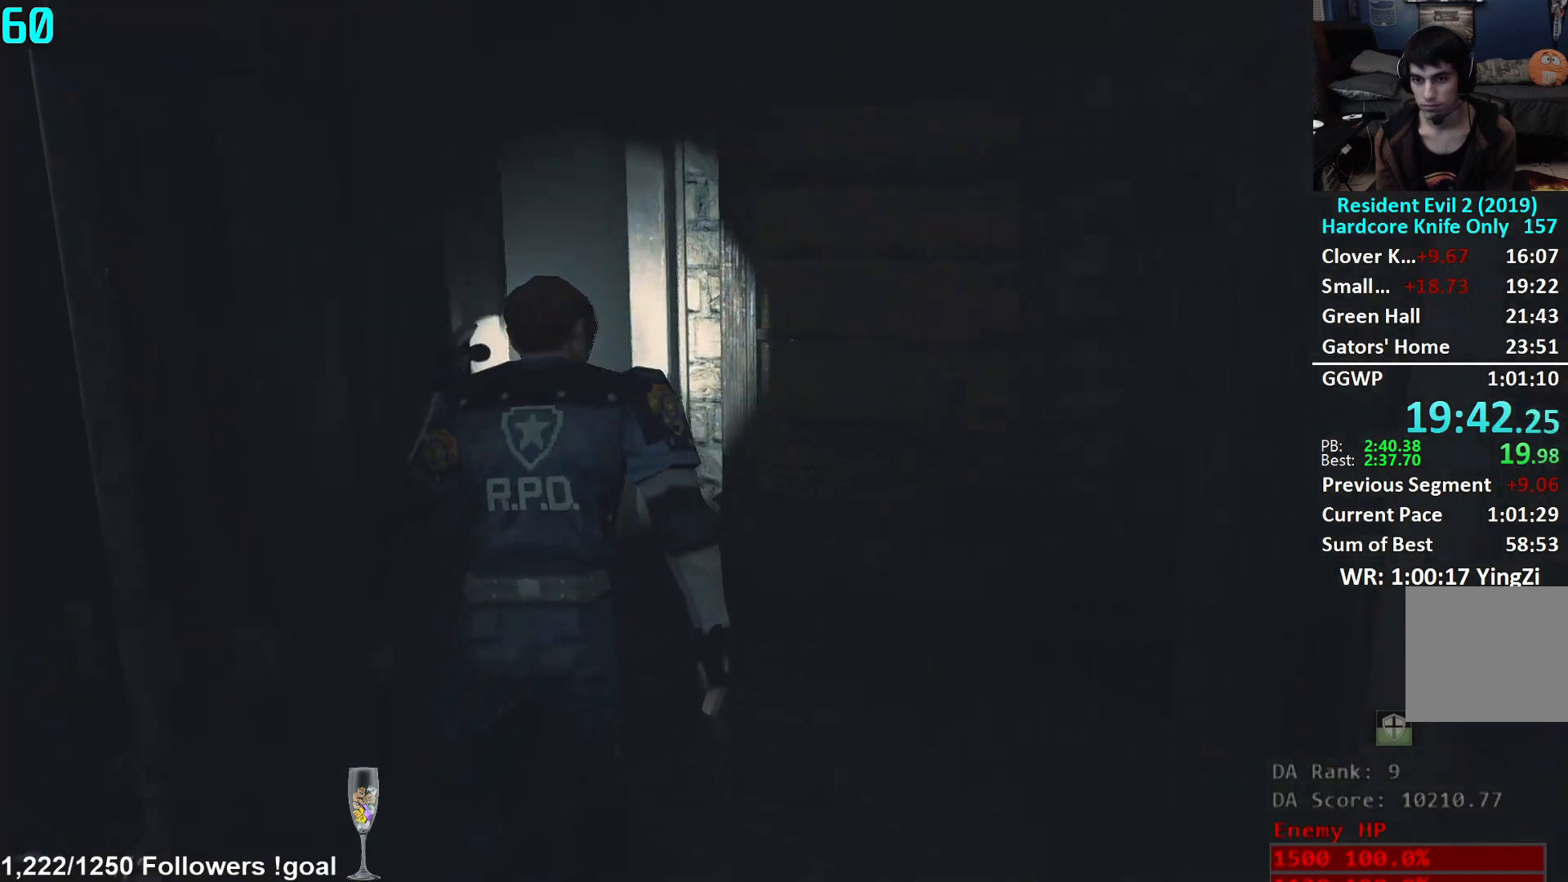
{"buttons": [], "left_stick": "up", "right_stick": "left", "events": [[200, "right_stick", "left"]]}
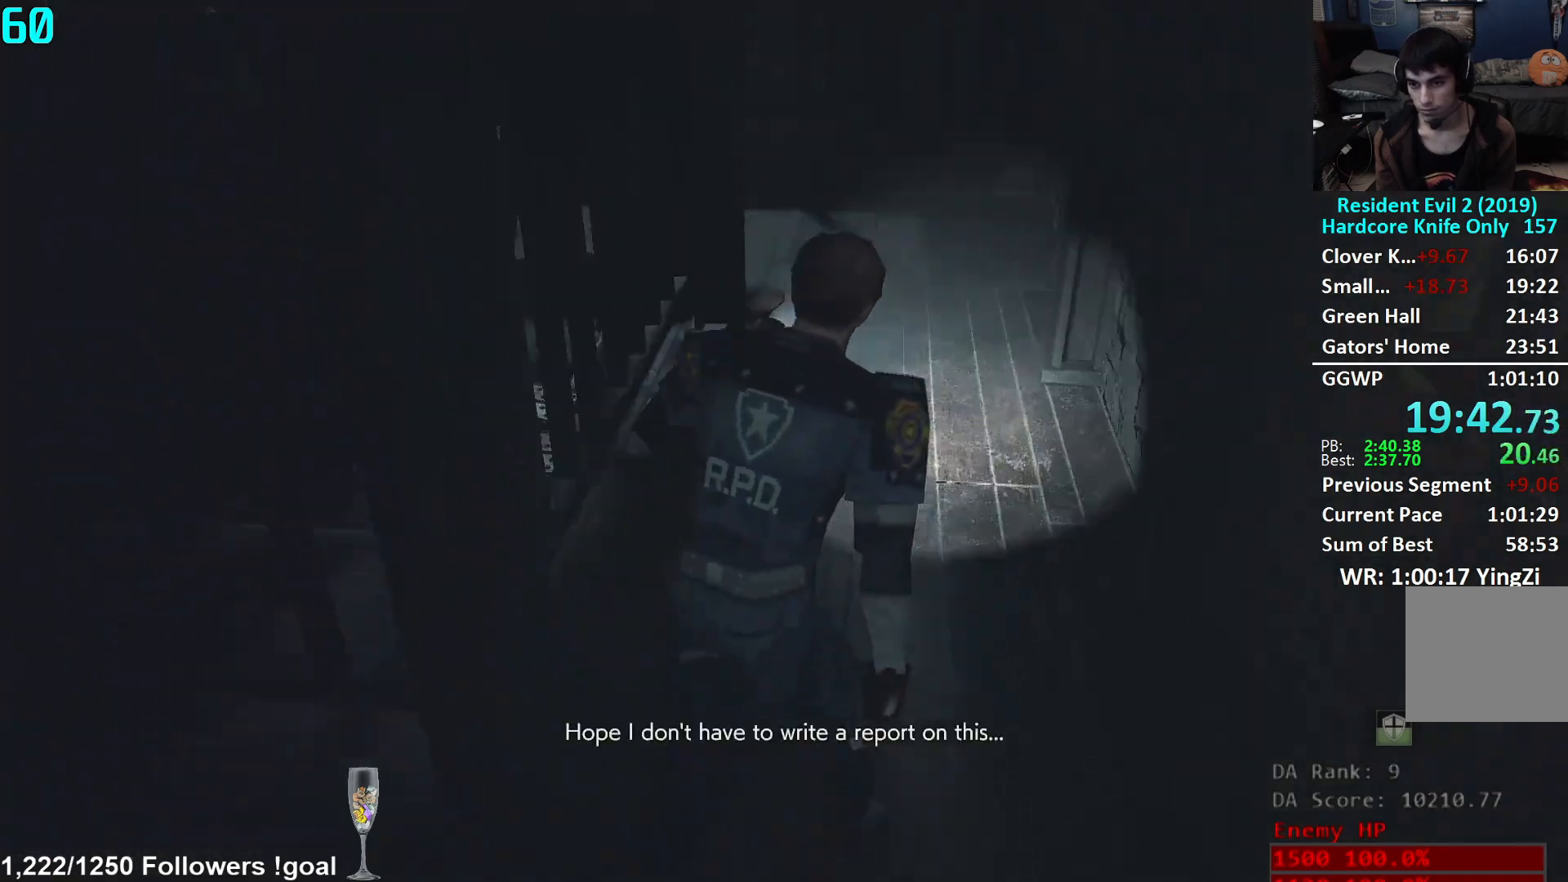
{"buttons": [], "left_stick": "up", "right_stick": "center", "events": [[67, "right_stick", "center"]]}
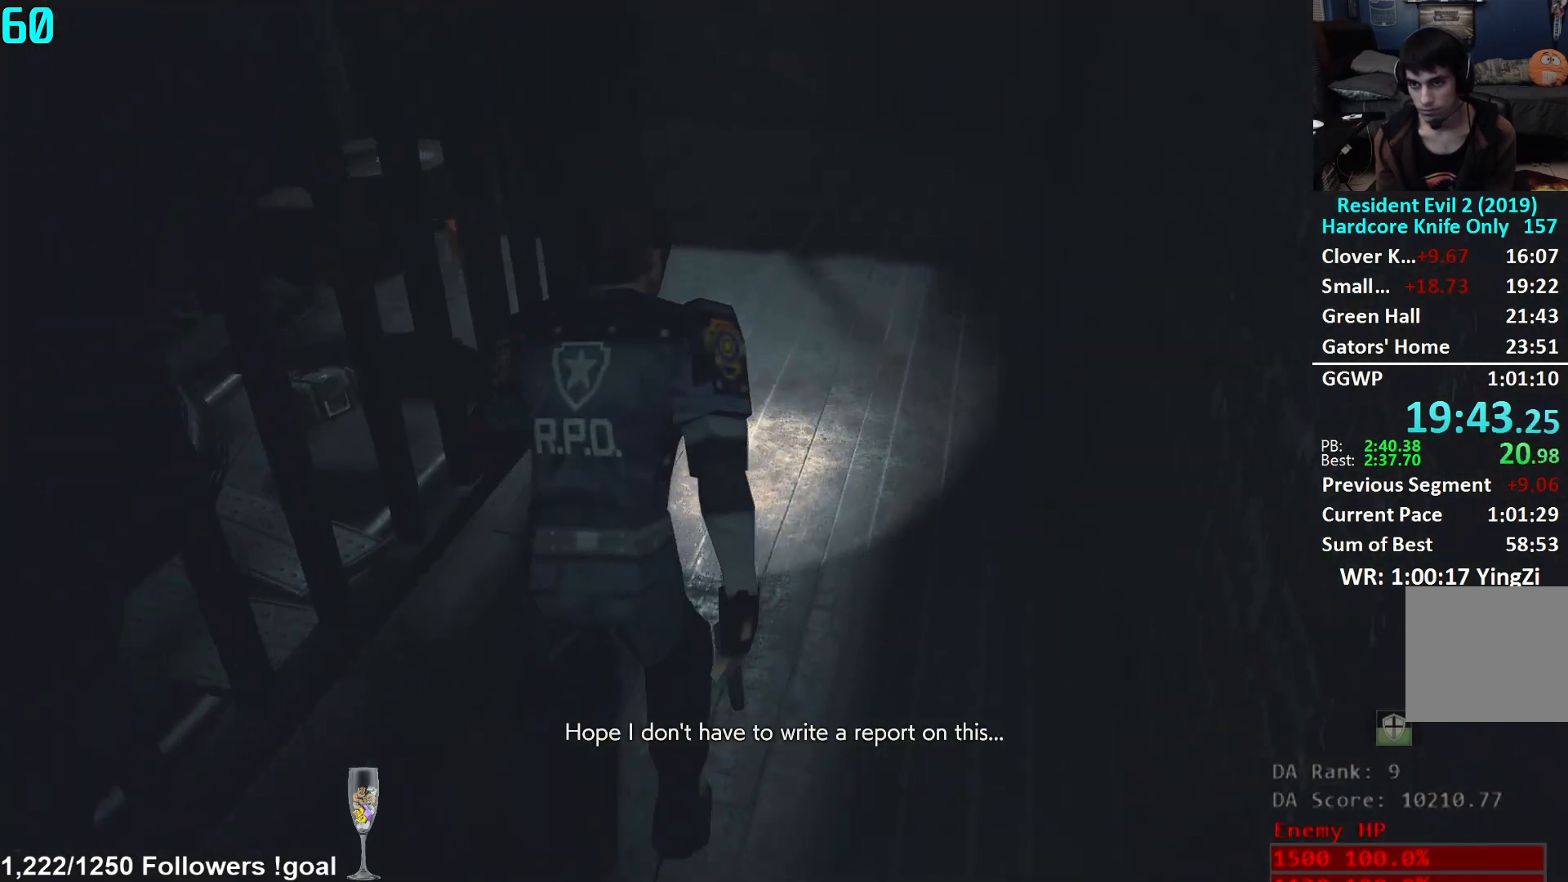
{"buttons": [], "left_stick": "up", "right_stick": "down-left", "events": [[300, "right_stick", "down-left"]]}
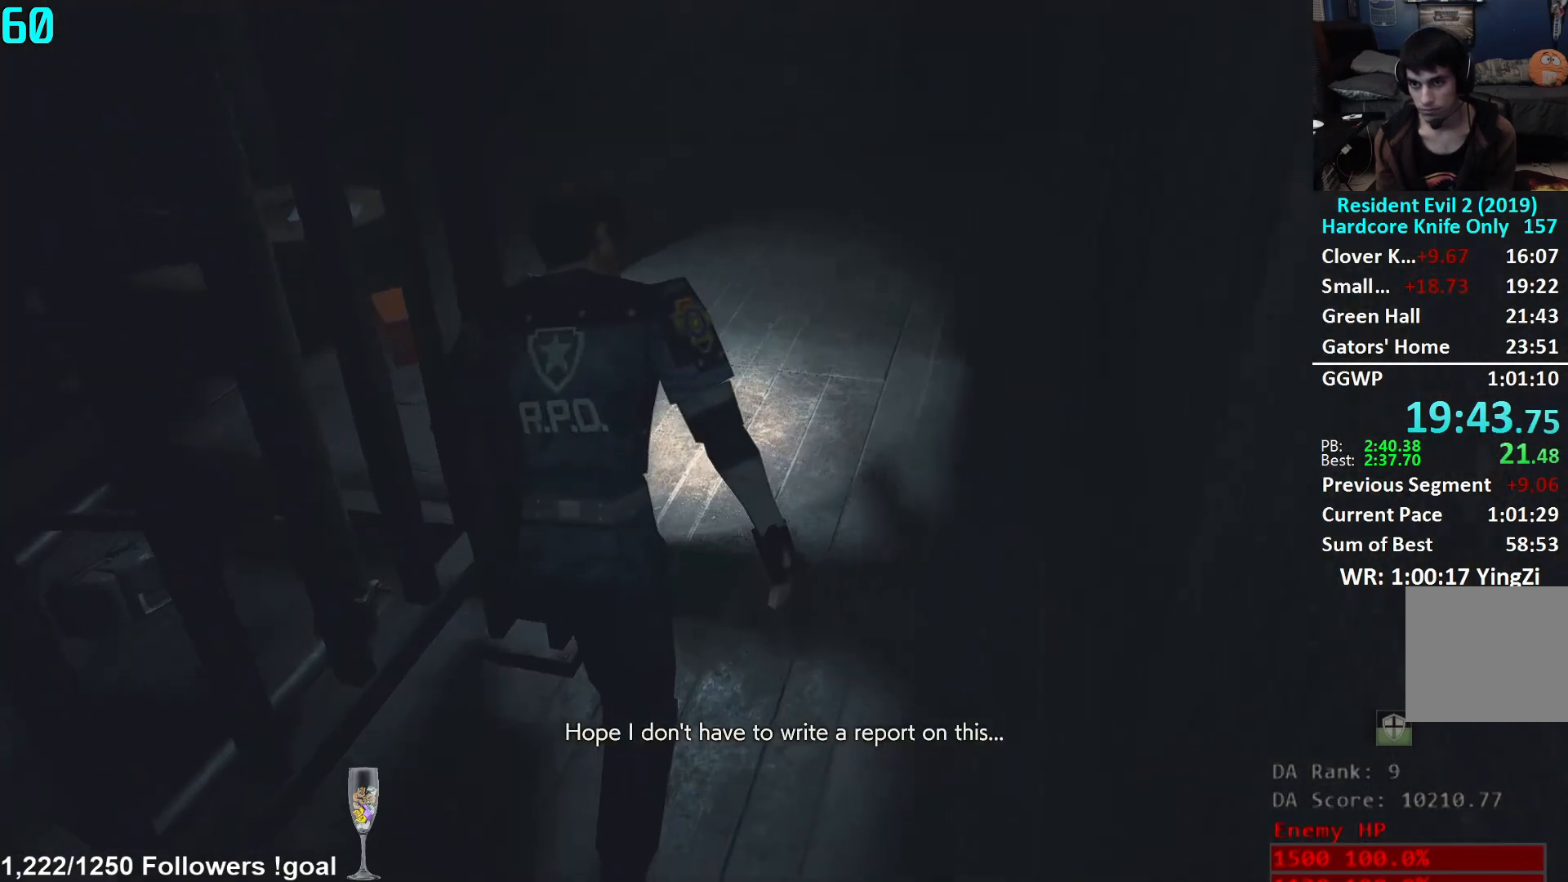
{"buttons": [], "left_stick": "up", "right_stick": "down-left", "events": [[134, "right_stick", "left"], [367, "right_stick", "center"], [434, "right_stick", "down-left"]]}
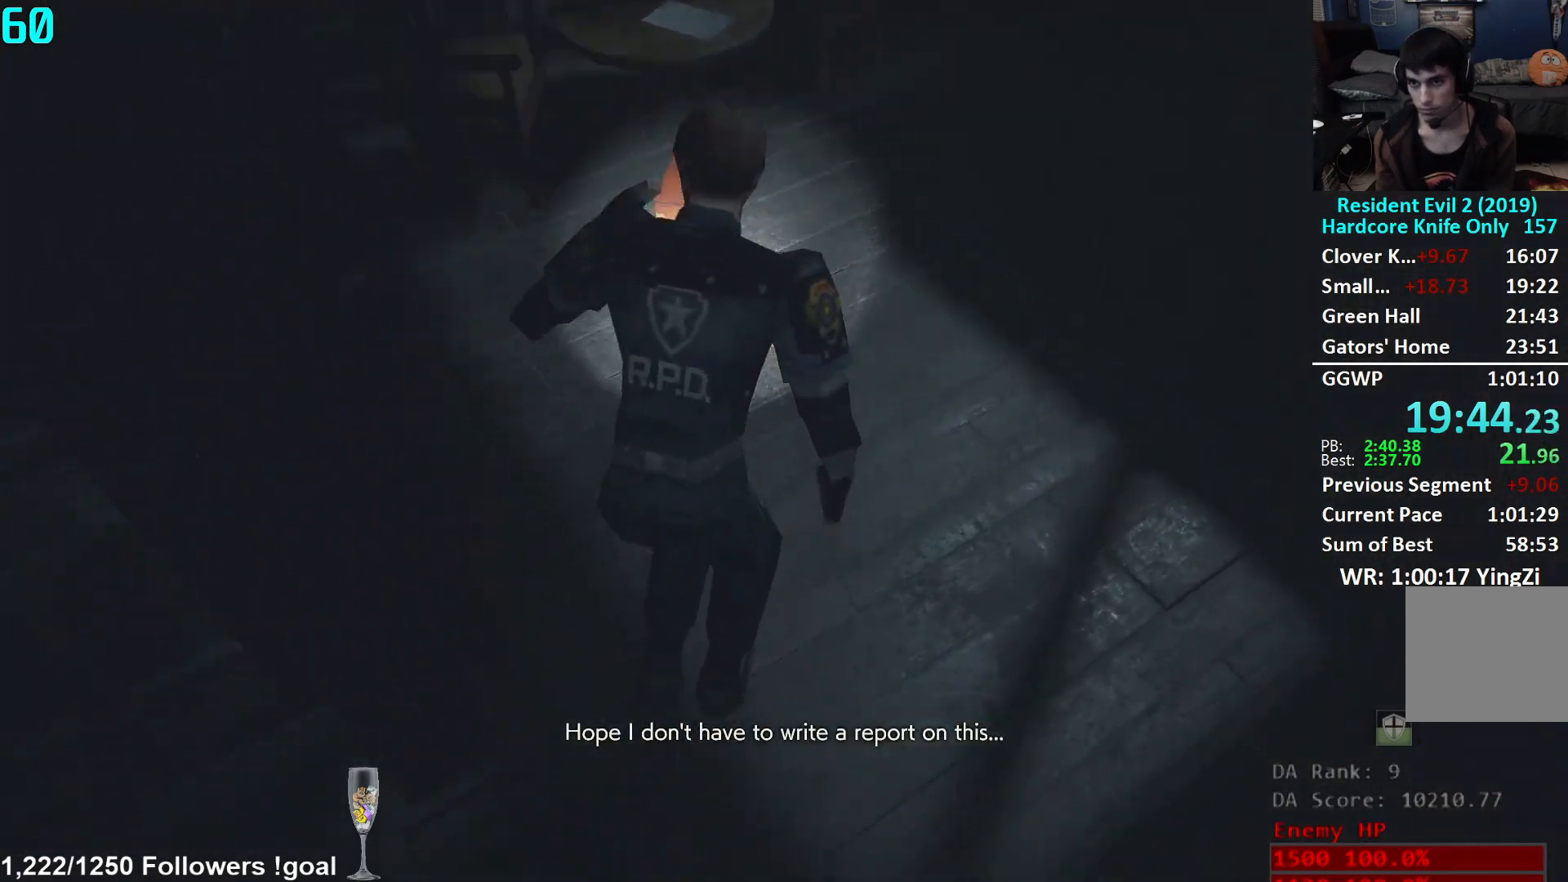
{"buttons": [], "left_stick": "up", "right_stick": "center", "events": [[33, "right_stick", "center"], [133, "A", "down"], [200, "A", "up"], [267, "A", "down"], [333, "A", "up"], [400, "A", "down"], [467, "A", "up"]]}
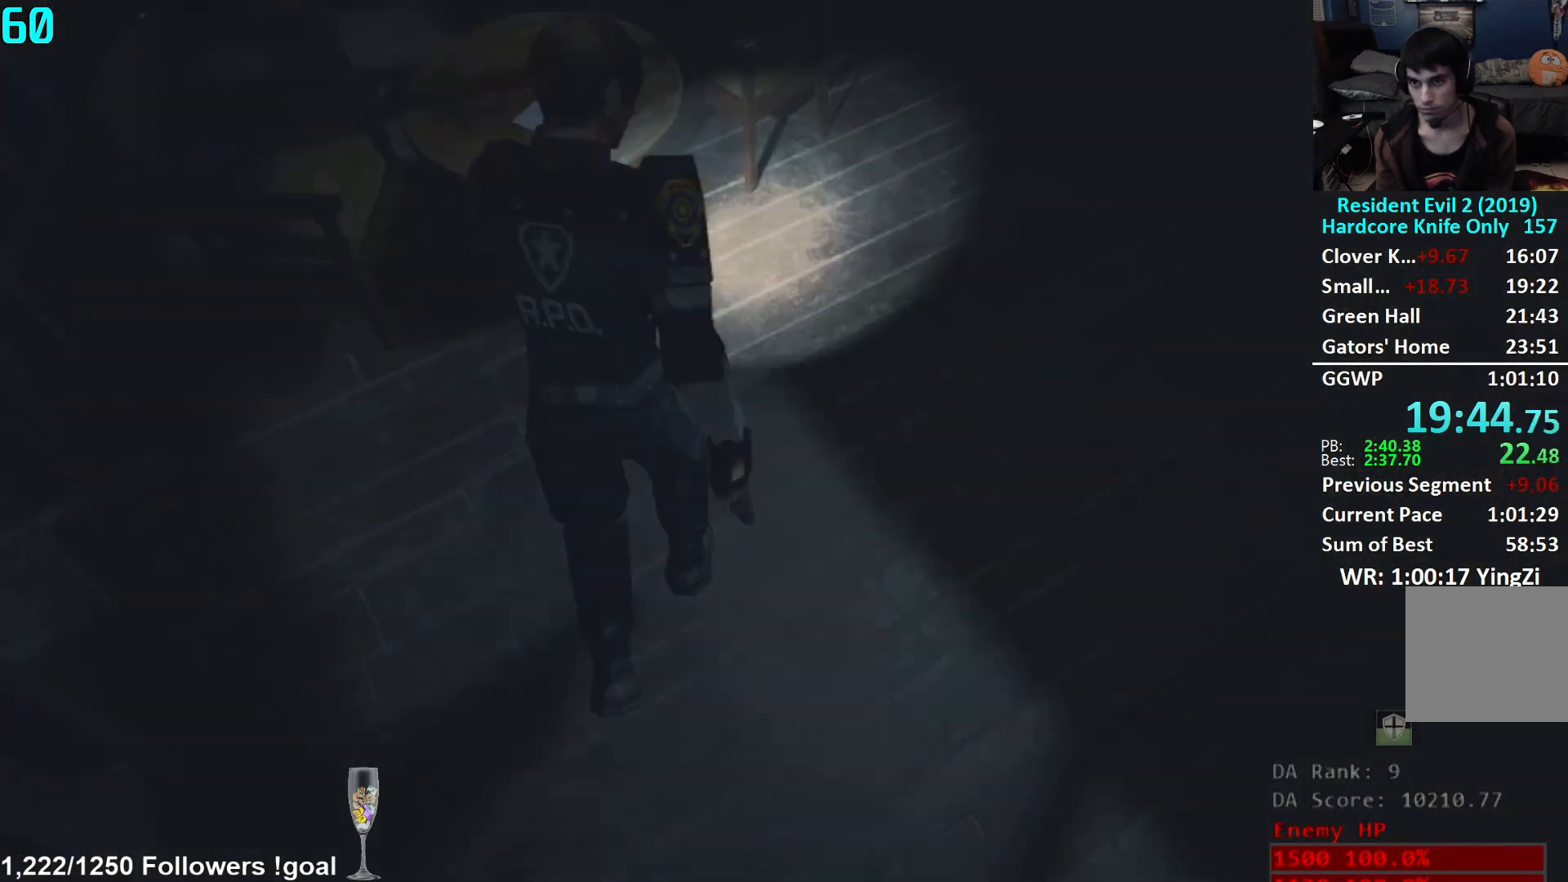
{"buttons": [], "left_stick": "center", "right_stick": "center", "events": [[17, "A", "down"], [17, "left_stick", "center"], [100, "A", "up"], [167, "A", "down"], [234, "A", "up"], [284, "A", "down"], [351, "A", "up"], [434, "A", "down"], [501, "A", "up"]]}
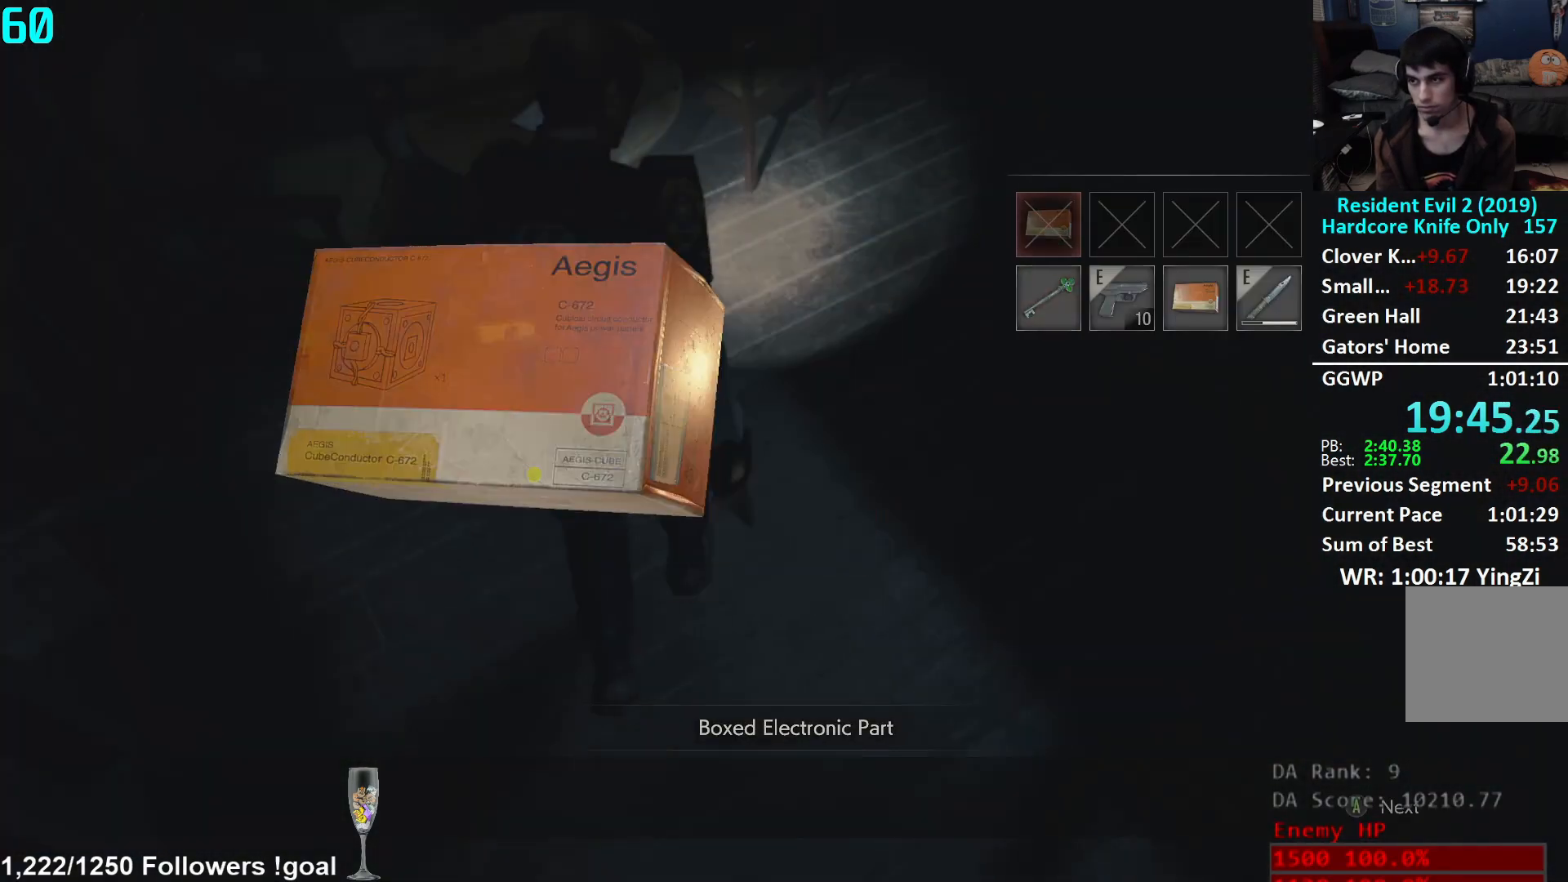
{"buttons": [], "left_stick": "center", "right_stick": "center", "events": [[66, "A", "down"], [133, "A", "up"], [183, "A", "down"], [250, "A", "up"]]}
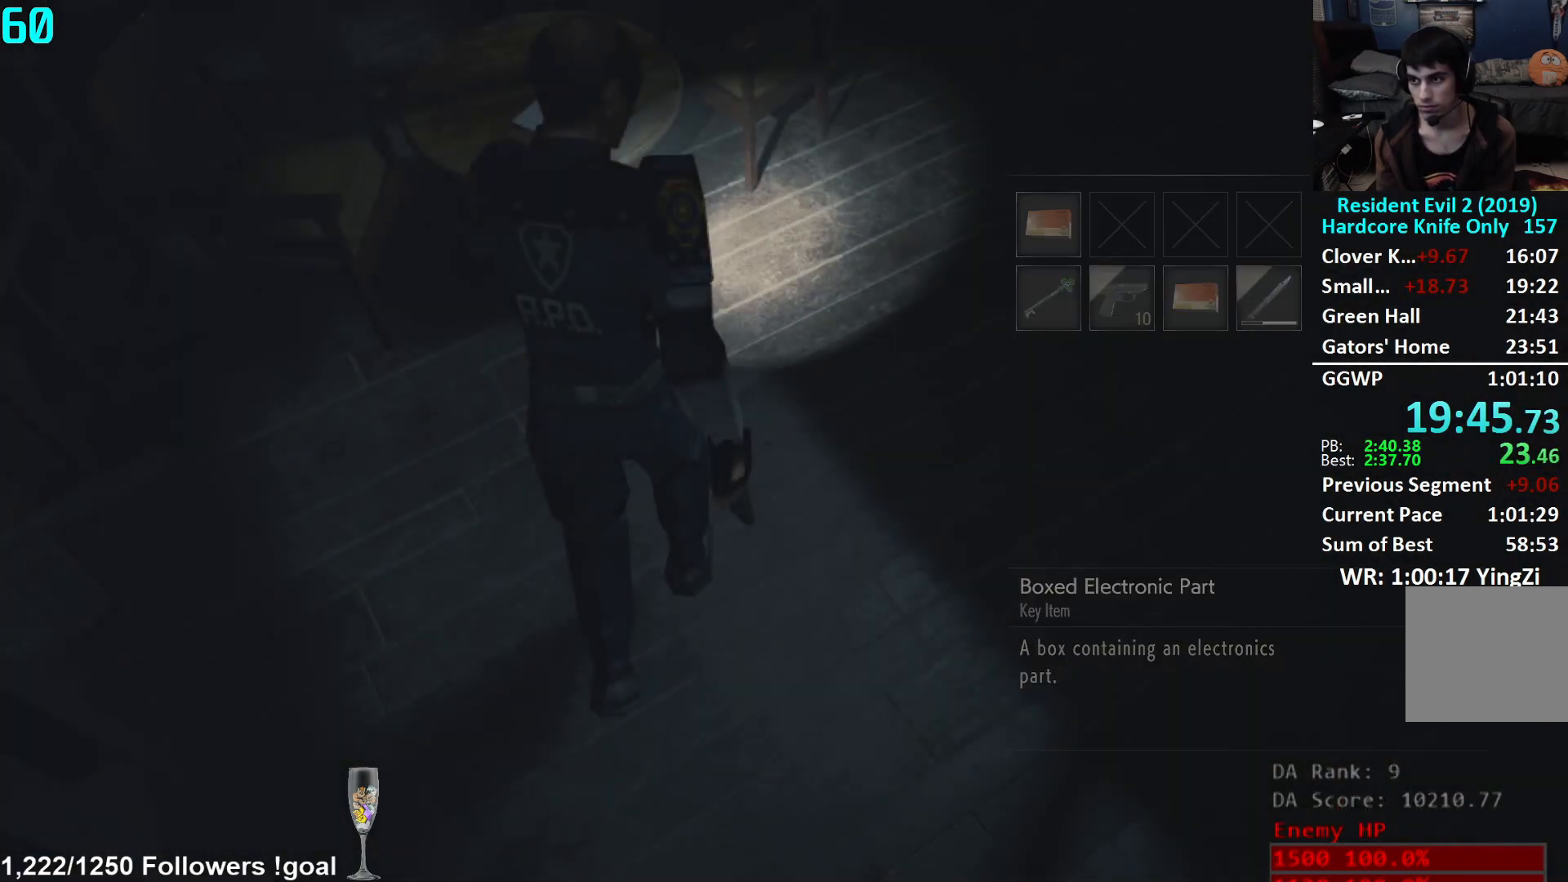
{"buttons": [], "left_stick": "up-right", "right_stick": "right", "events": [[100, "left_stick", "right"], [134, "L3", "down"], [134, "right_stick", "right"], [267, "L3", "up"], [367, "left_stick", "up-right"]]}
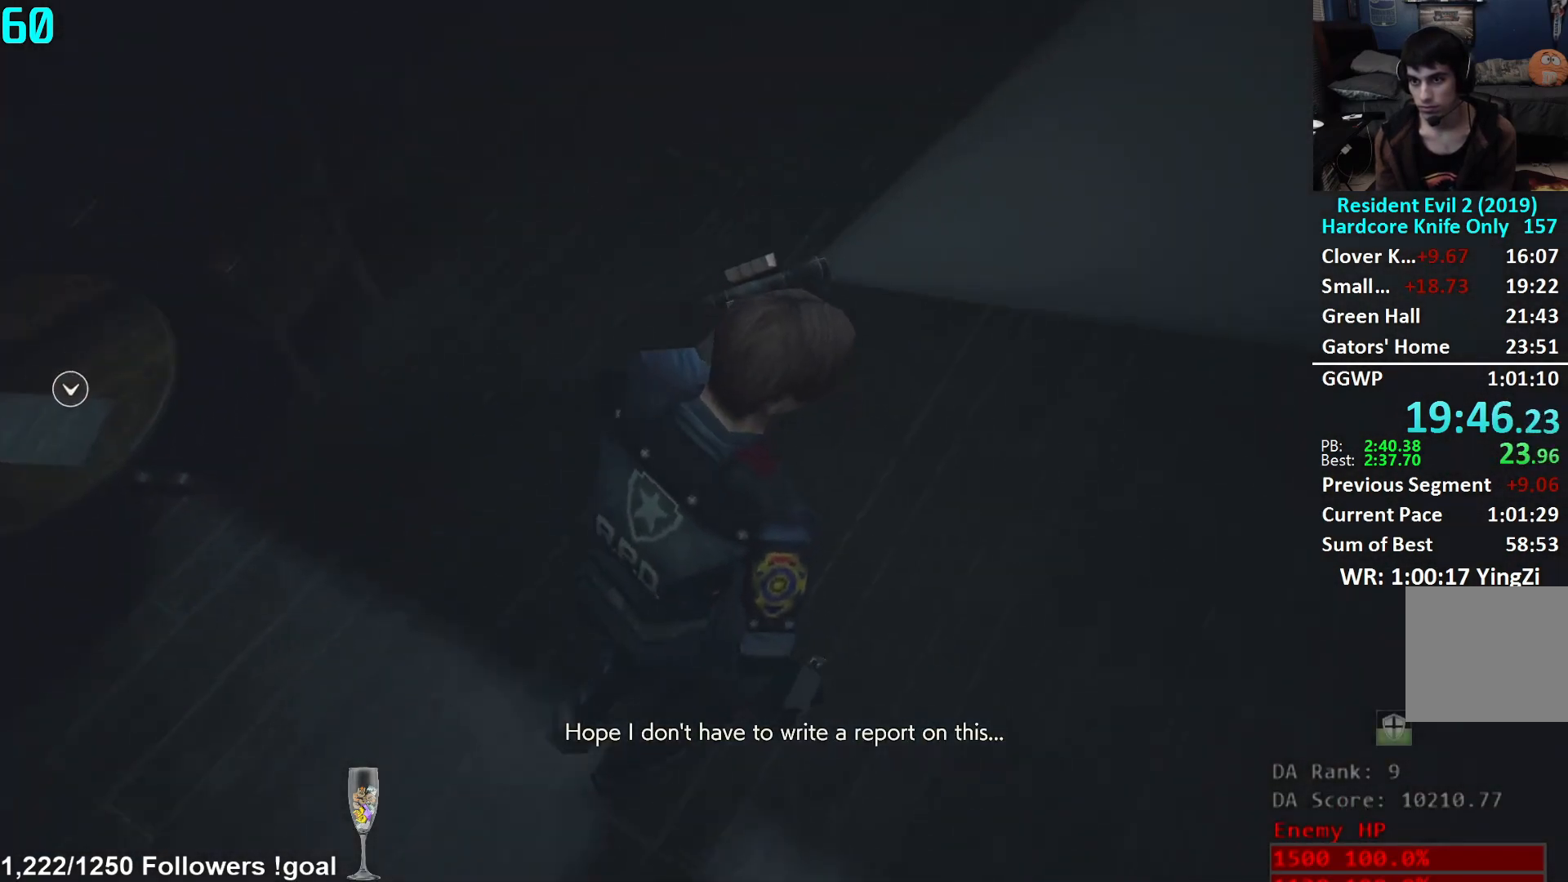
{"buttons": [], "left_stick": "up", "right_stick": "up-right", "events": [[83, "right_stick", "up-right"], [100, "left_stick", "up"], [283, "right_stick", "center"], [450, "right_stick", "up-right"]]}
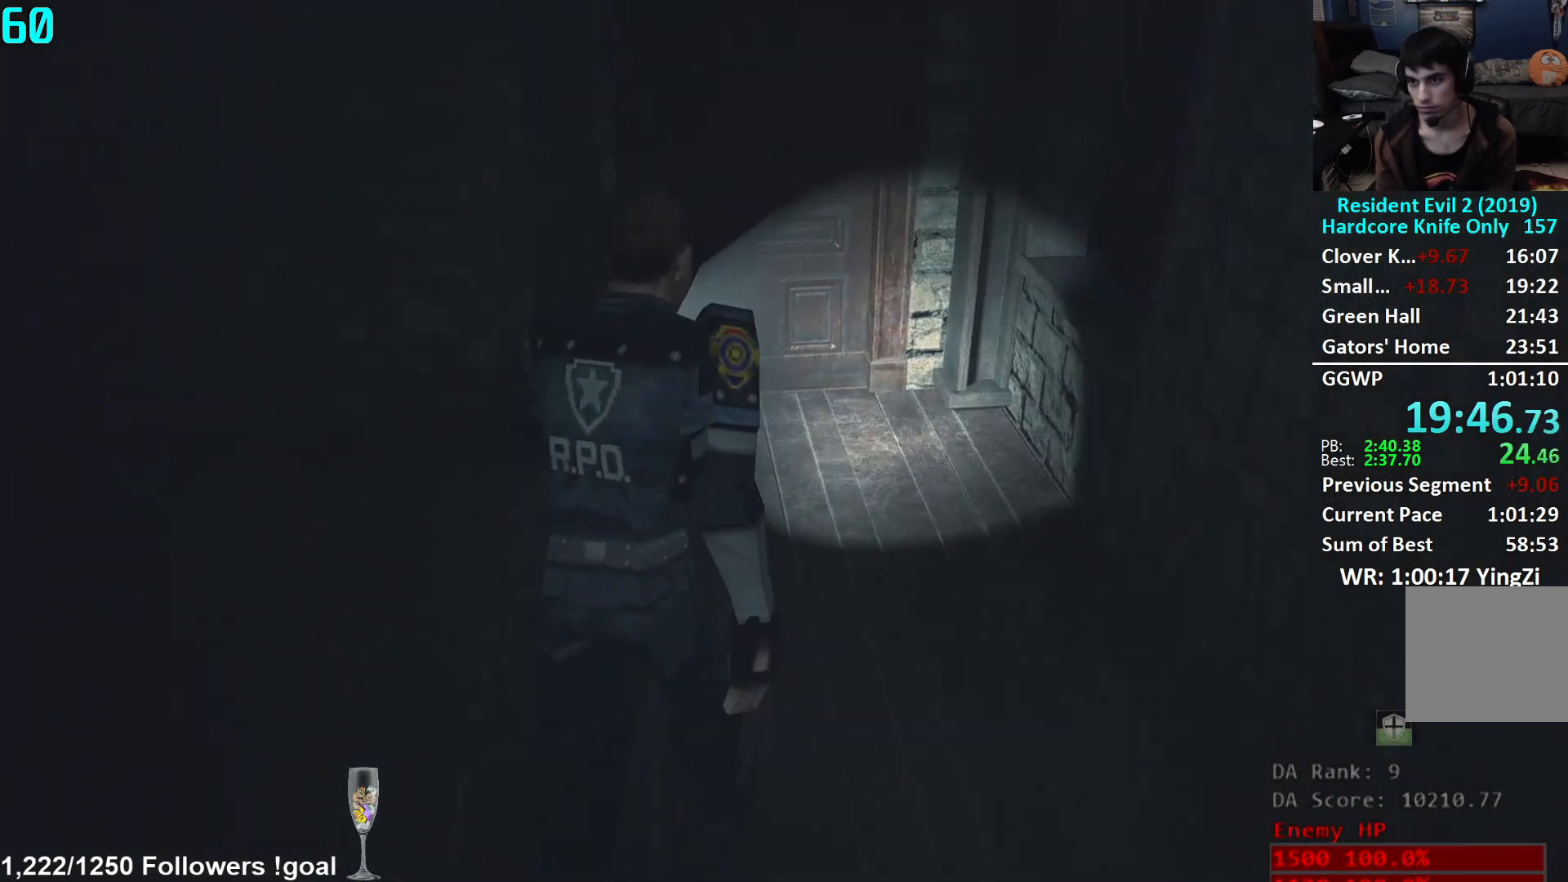
{"buttons": [], "left_stick": "up", "right_stick": "center", "events": [[17, "right_stick", "center"]]}
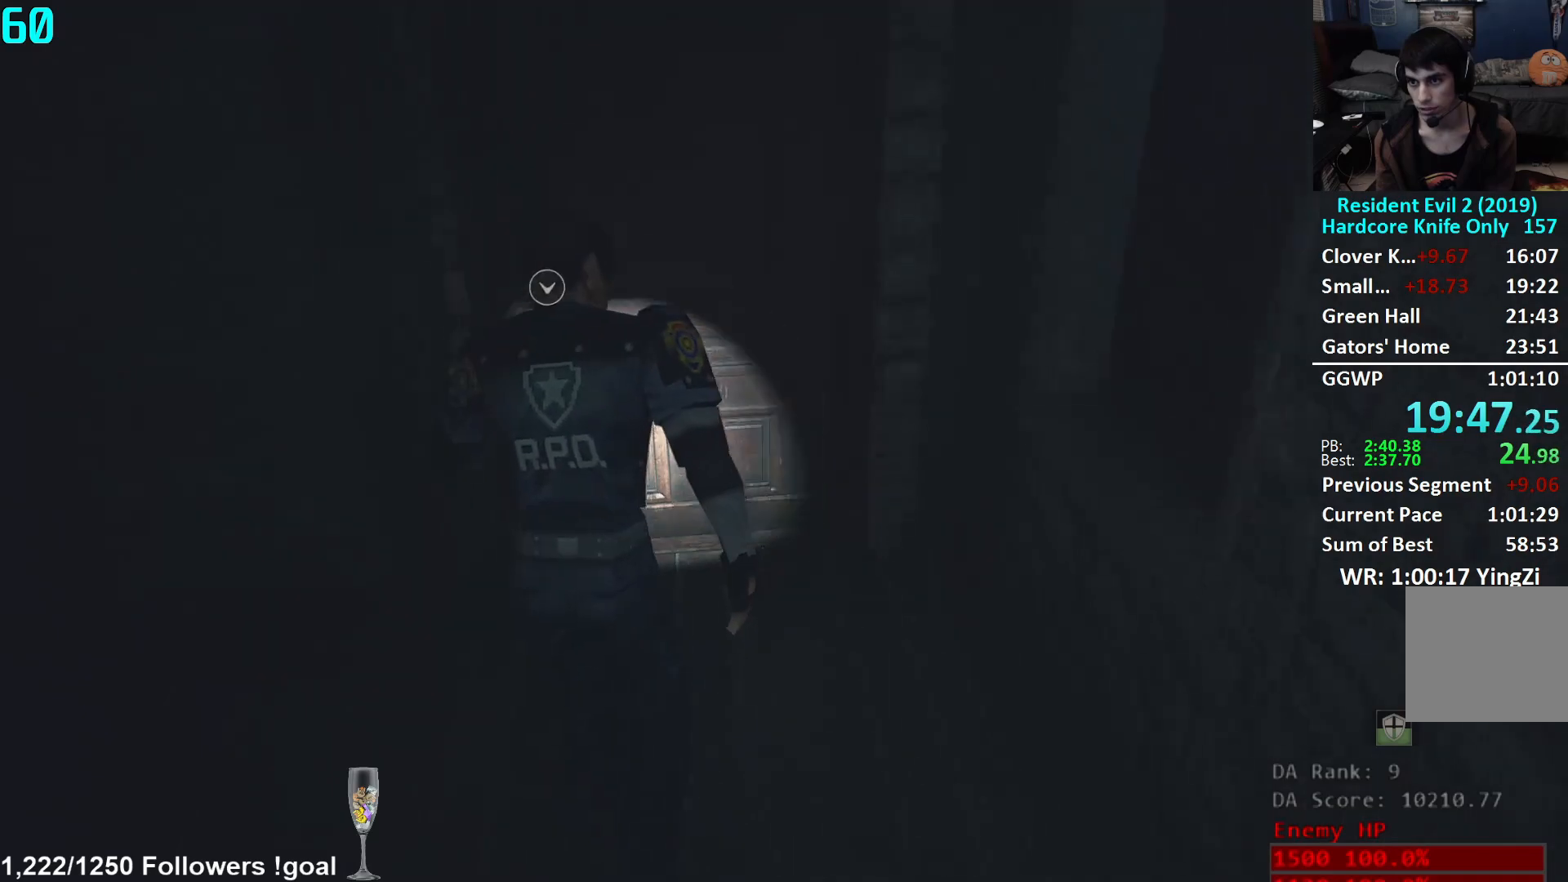
{"buttons": ["A"], "left_stick": "up", "right_stick": "center", "events": [[150, "right_stick", "up-right"], [267, "right_stick", "center"], [350, "A", "down"], [400, "A", "up"], [467, "A", "down"]]}
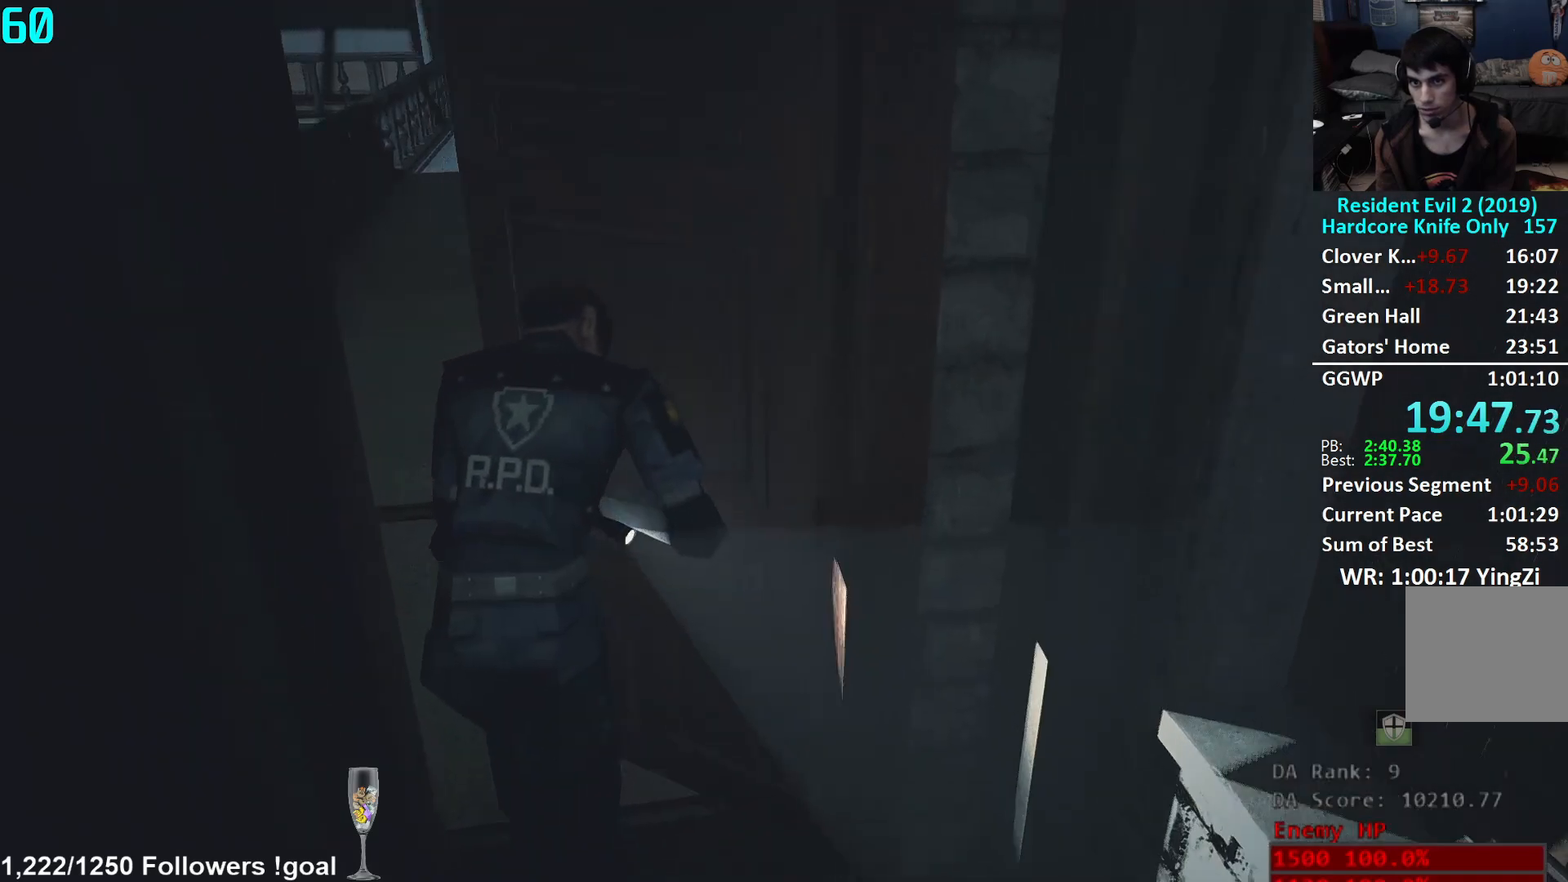
{"buttons": [], "left_stick": "up", "right_stick": "left", "events": [[34, "A", "up"], [84, "left_stick", "up-right"], [150, "right_stick", "right"], [317, "right_stick", "center"], [401, "left_stick", "up"], [451, "right_stick", "left"]]}
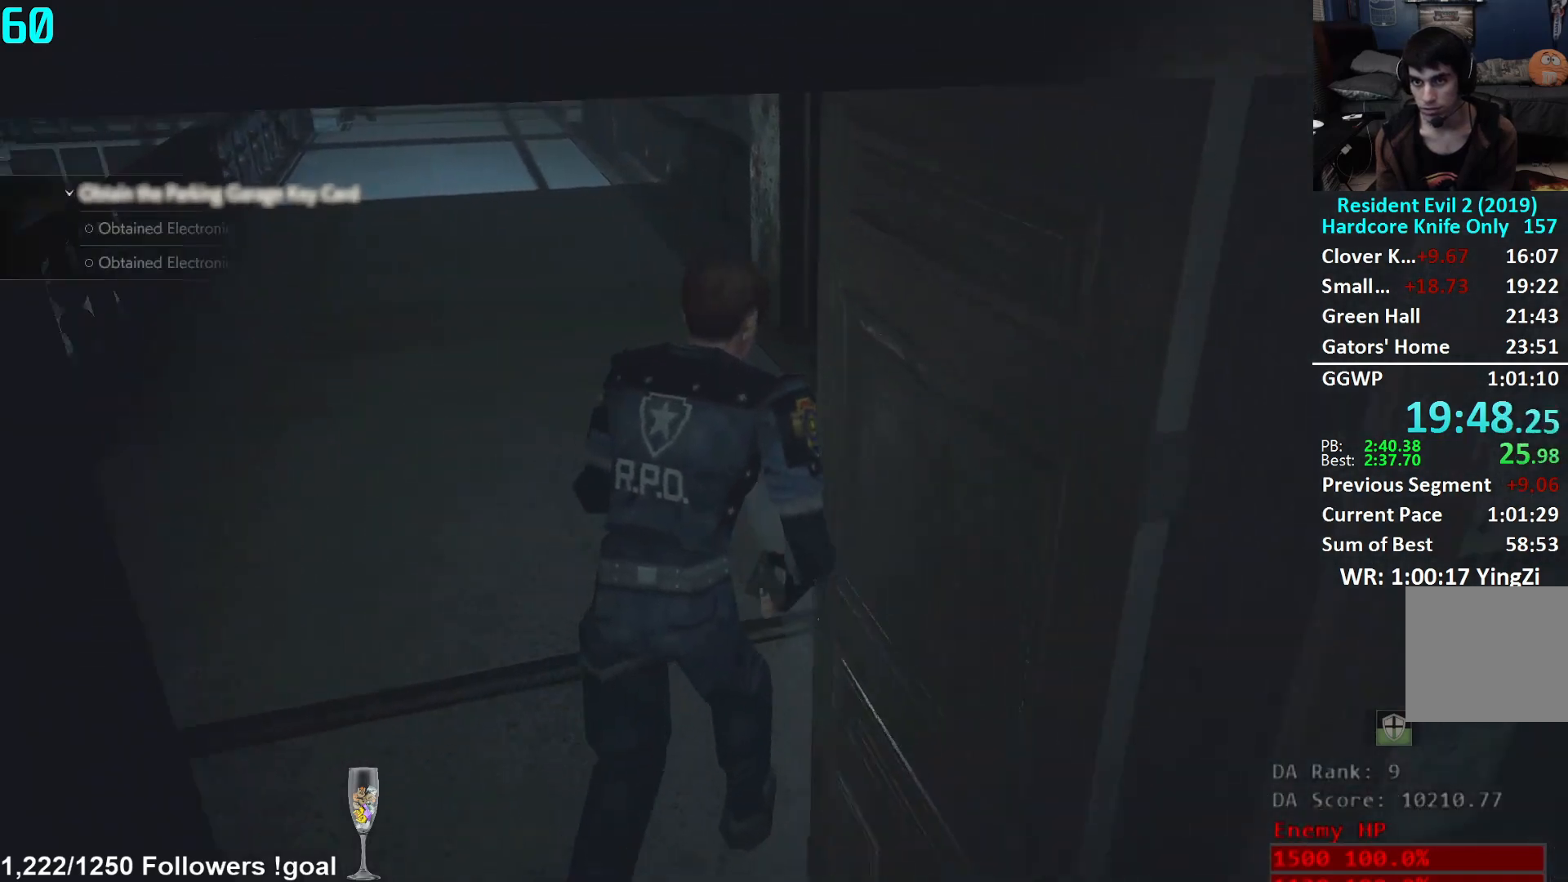
{"buttons": [], "left_stick": "up", "right_stick": "center", "events": [[183, "right_stick", "center"], [333, "right_stick", "left"], [450, "right_stick", "center"]]}
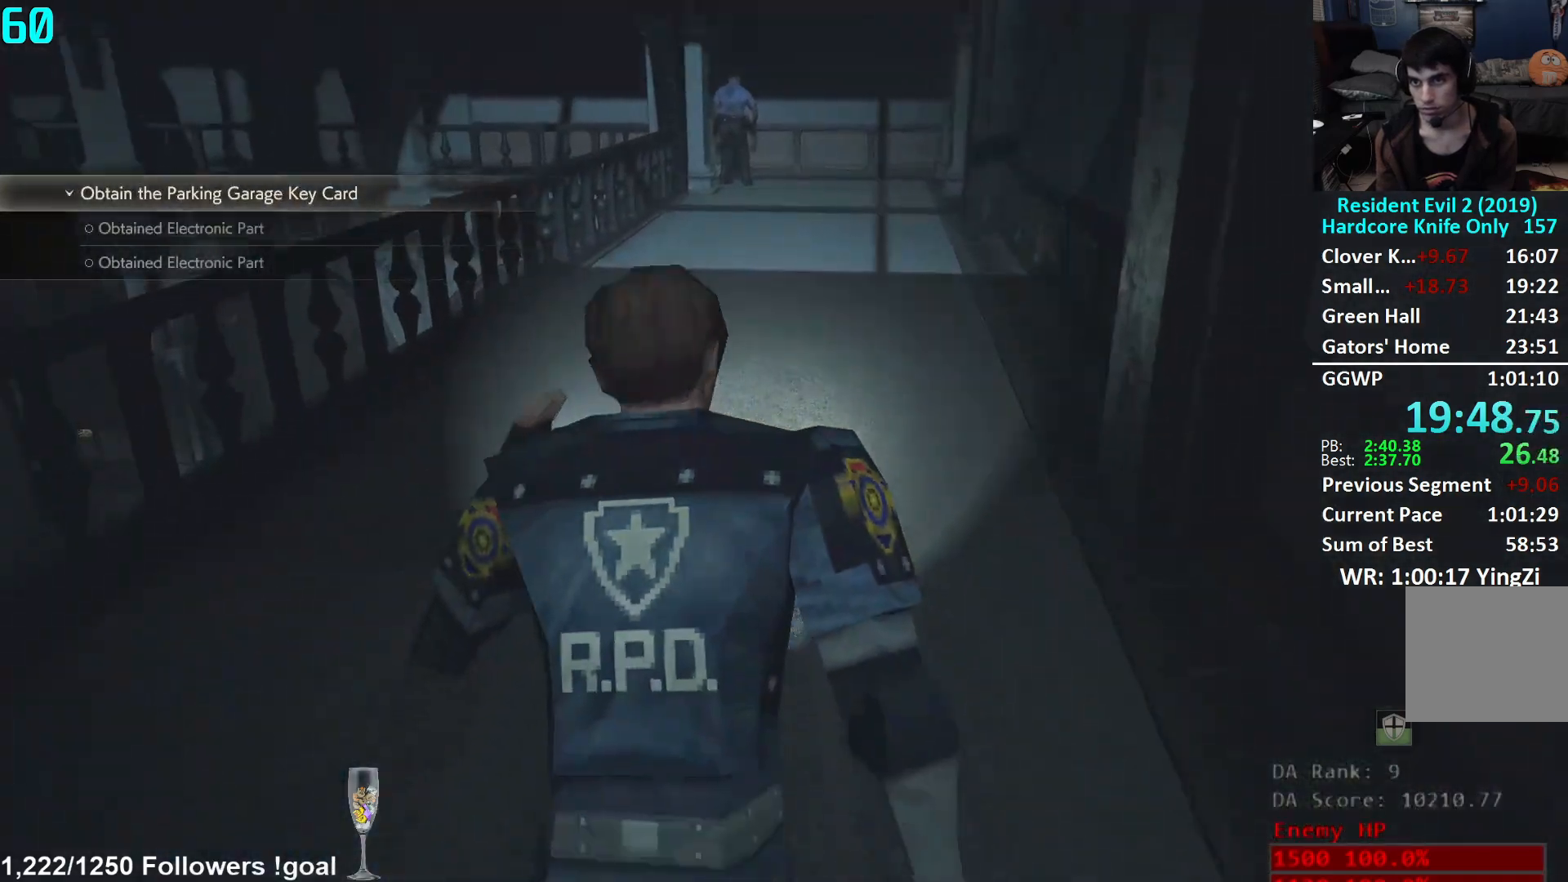
{"buttons": [], "left_stick": "up", "right_stick": "center", "events": []}